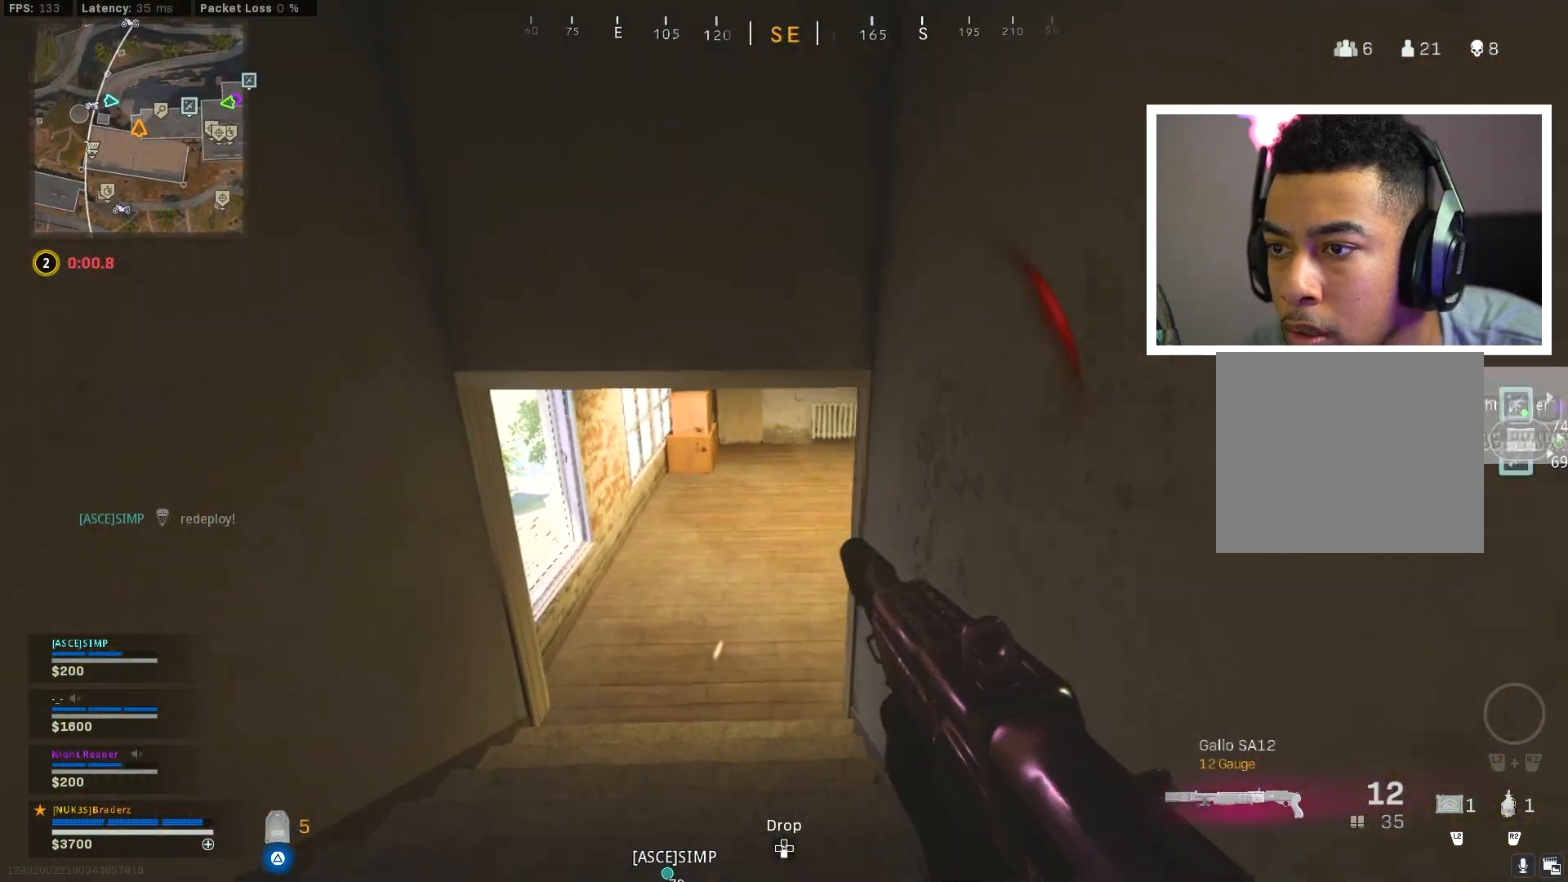
Gameplay with a controller (PlayStation layout); each line is a JSON object with the inputs held at the frame after it. "events" lists button and stick changes between this image and that frame as [ms after this image, input, new state], when the widget could be followed in between.
{"buttons": [], "left_stick": "right", "right_stick": "center", "events": [[33, "L3", "up"], [83, "right_stick", "right"], [283, "left_stick", "center"], [350, "left_stick", "right"], [433, "right_stick", "center"]]}
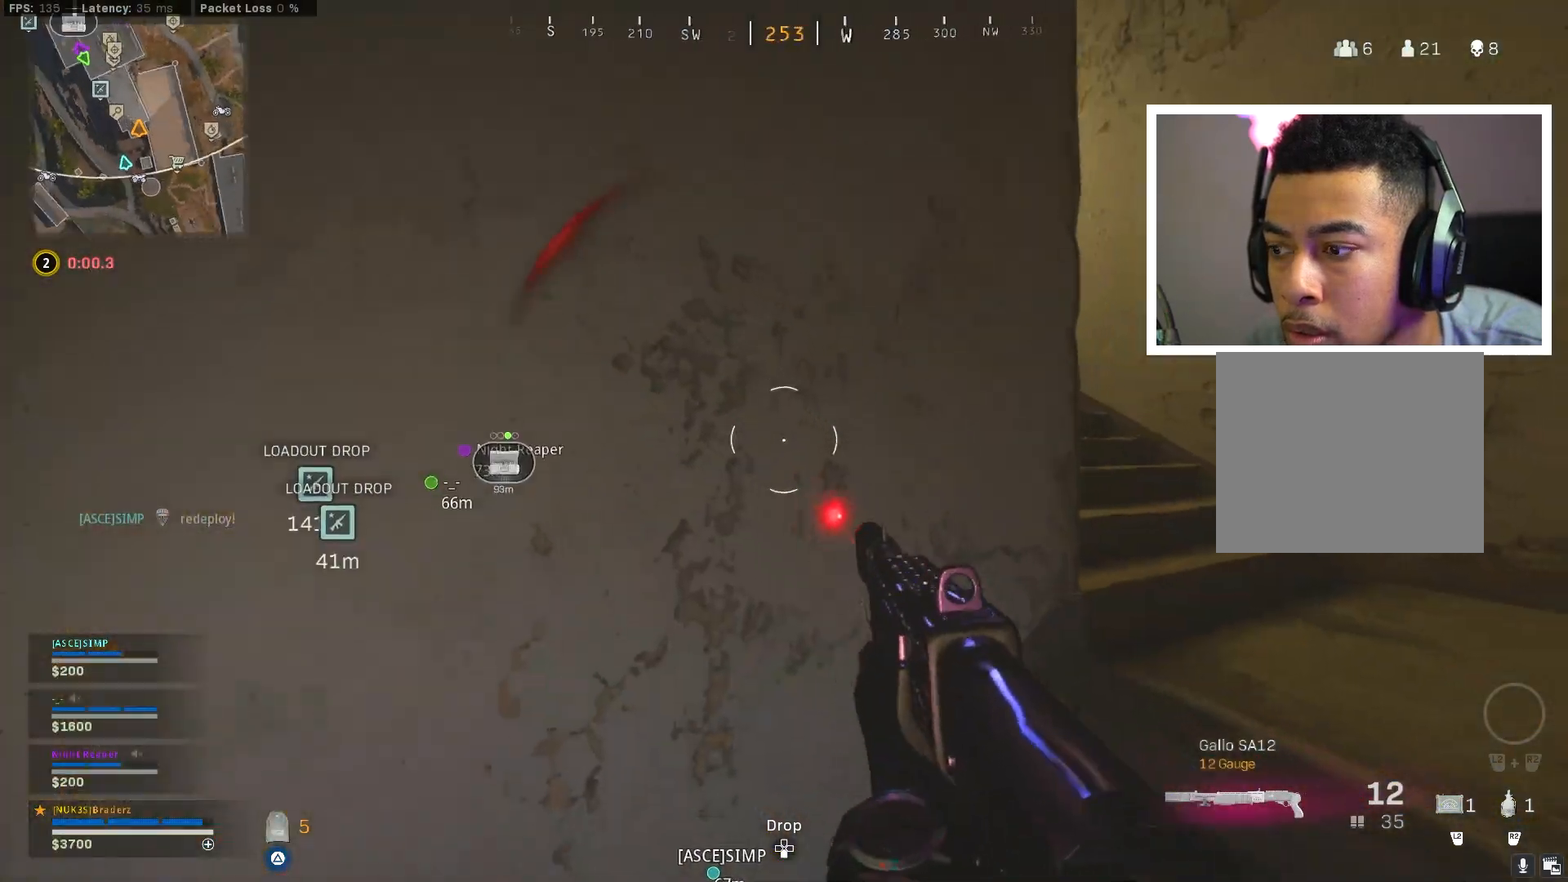
{"buttons": ["L2"], "left_stick": "center", "right_stick": "left", "events": [[50, "left_stick", "center"], [83, "right_stick", "right"], [184, "L2", "down"], [200, "right_stick", "center"], [434, "right_stick", "left"]]}
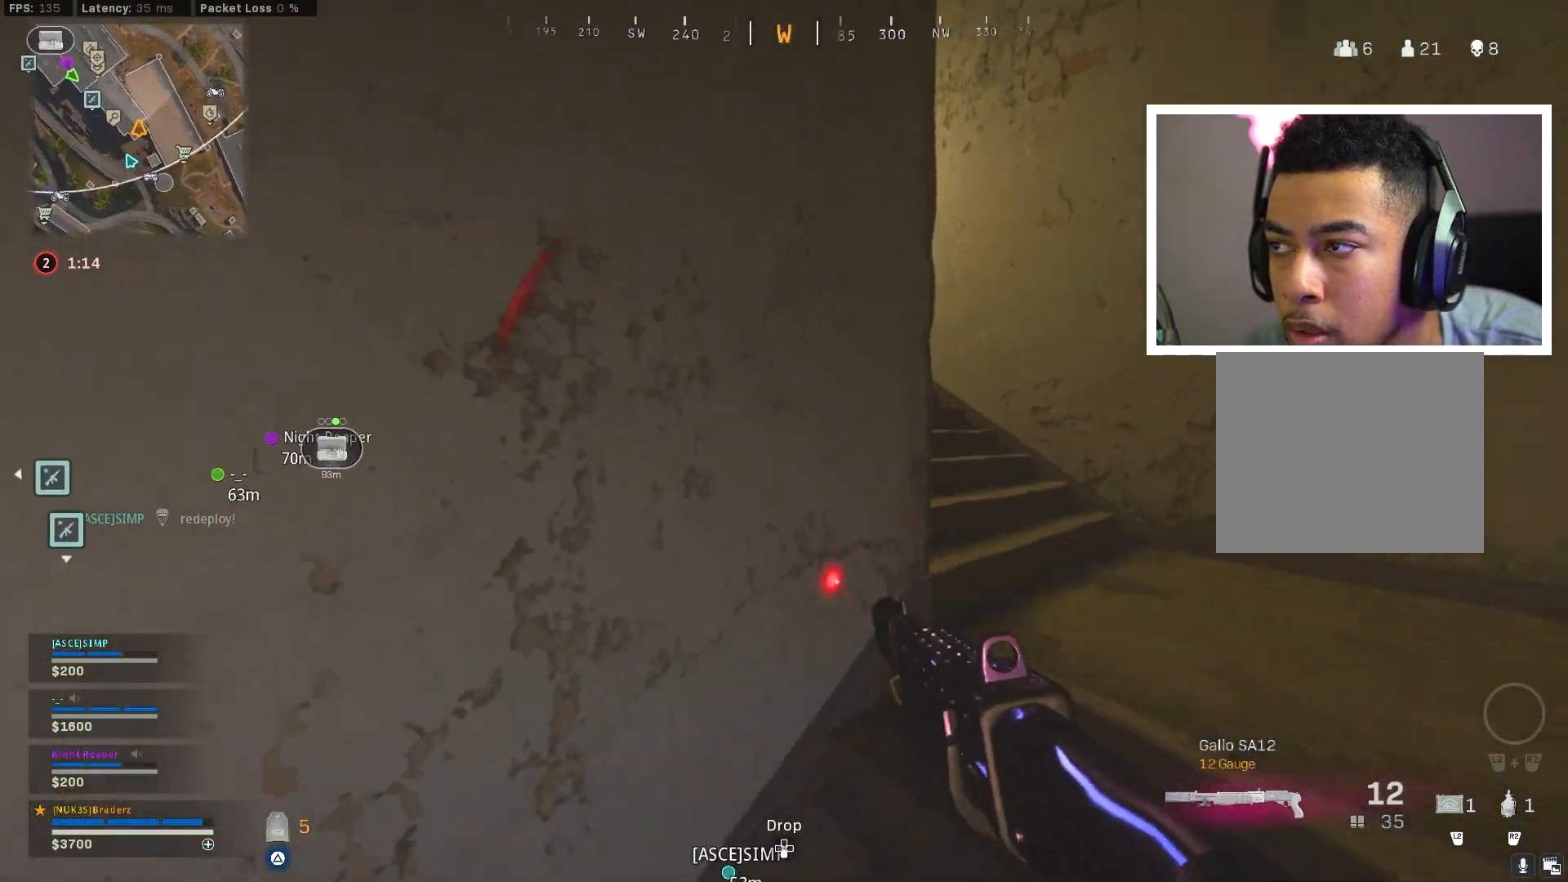
{"buttons": ["L2"], "left_stick": "right", "right_stick": "left", "events": [[100, "right_stick", "center"], [433, "right_stick", "left"], [483, "left_stick", "right"]]}
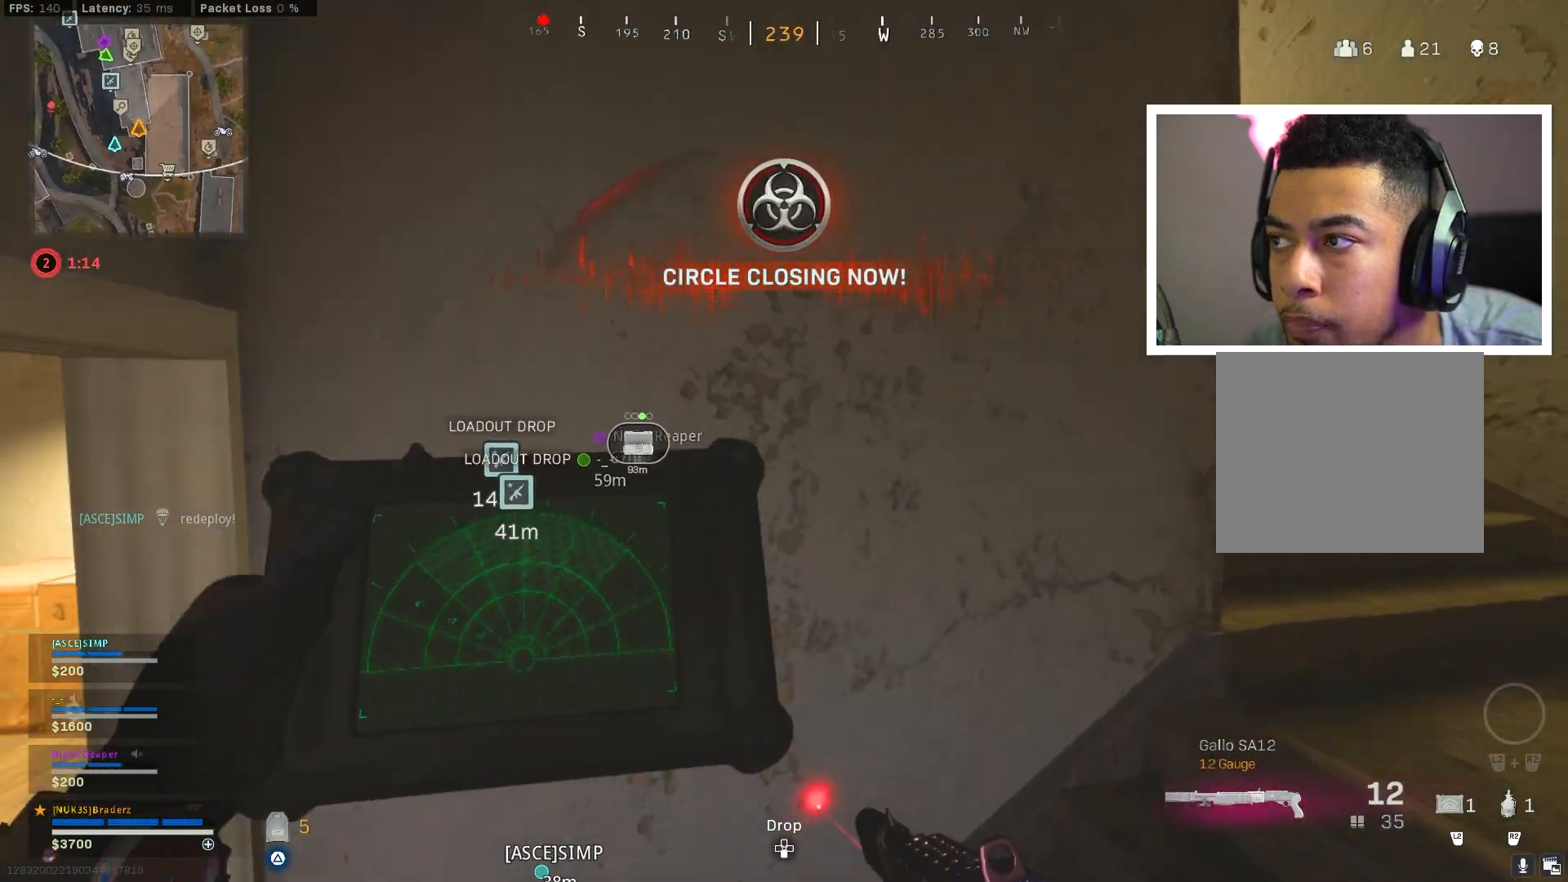
{"buttons": ["L2"], "left_stick": "center", "right_stick": "center", "events": [[50, "right_stick", "center"], [150, "left_stick", "center"], [300, "left_stick", "right"], [434, "left_stick", "center"]]}
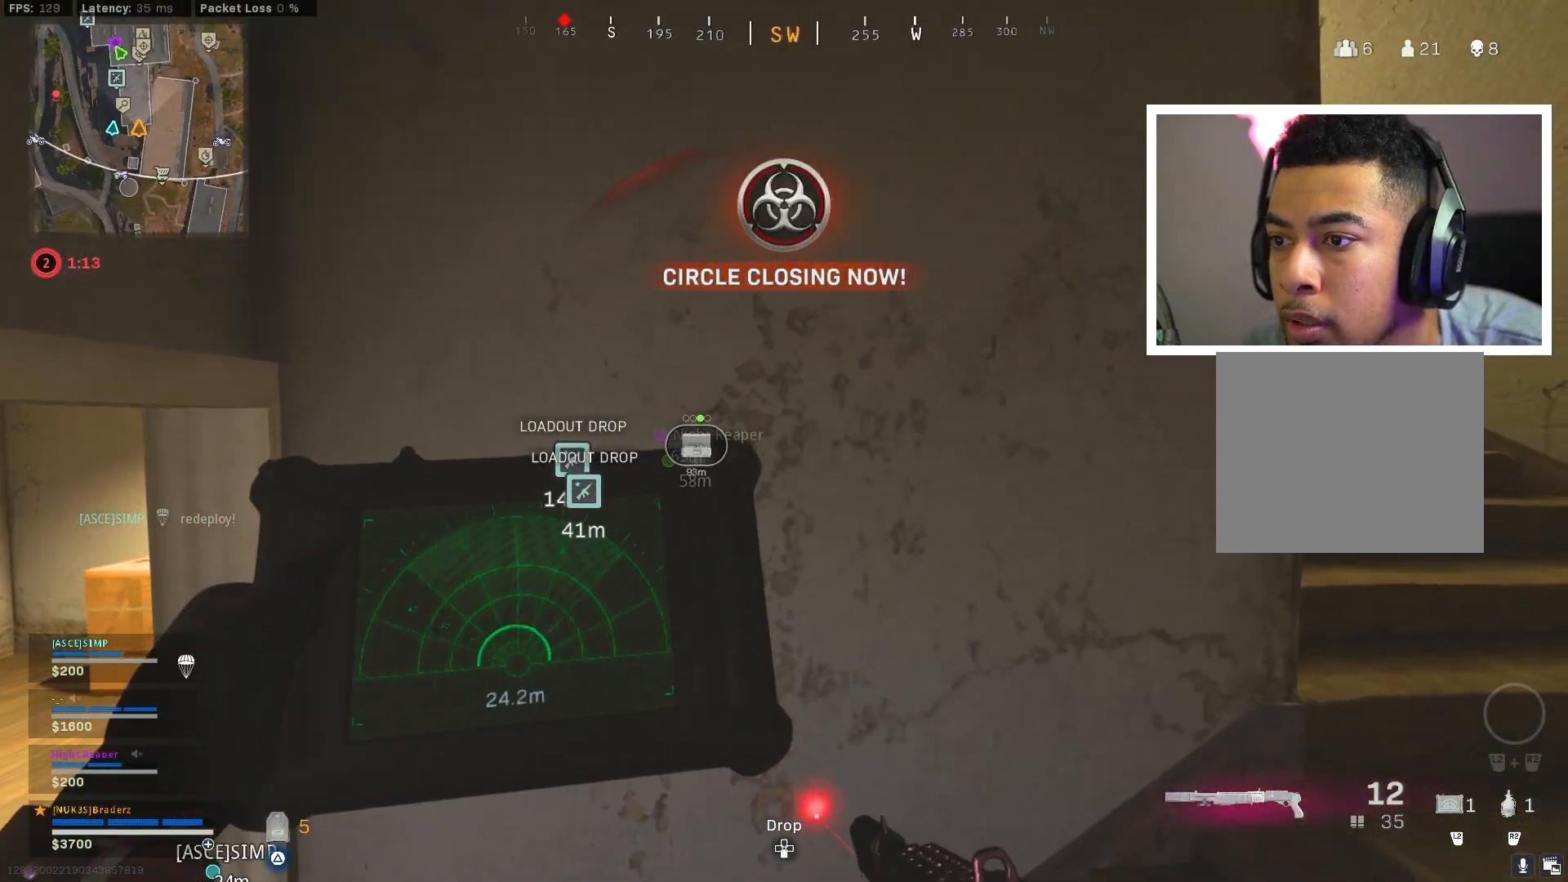
{"buttons": ["L2"], "left_stick": "center", "right_stick": "center", "events": []}
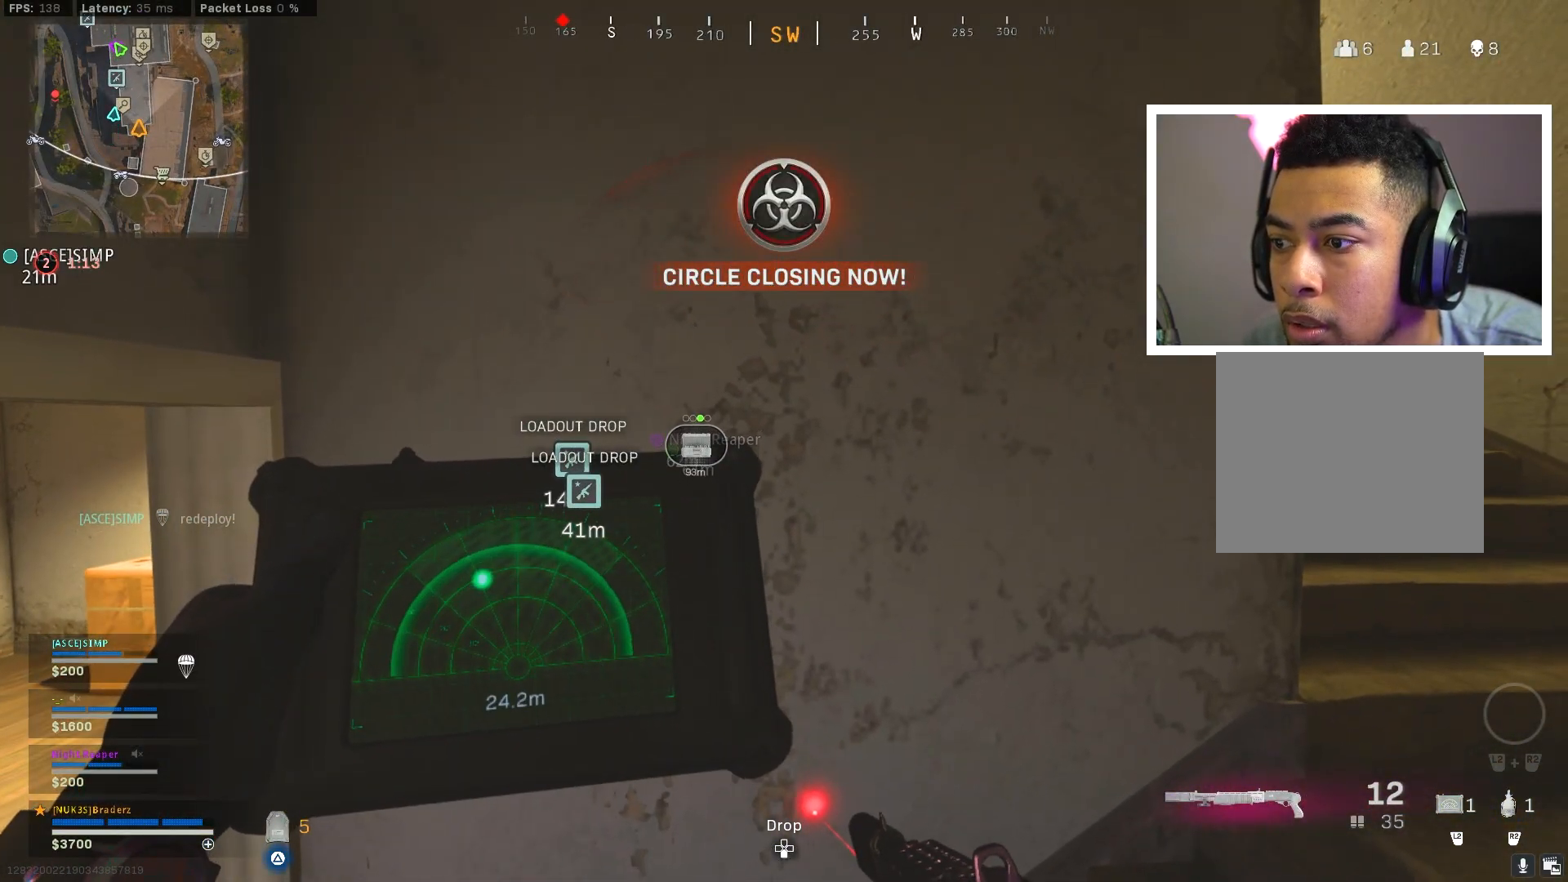
{"buttons": ["TRIANGLE"], "left_stick": "right", "right_stick": "center", "events": [[83, "left_stick", "right"], [334, "L2", "up"], [434, "TRIANGLE", "down"]]}
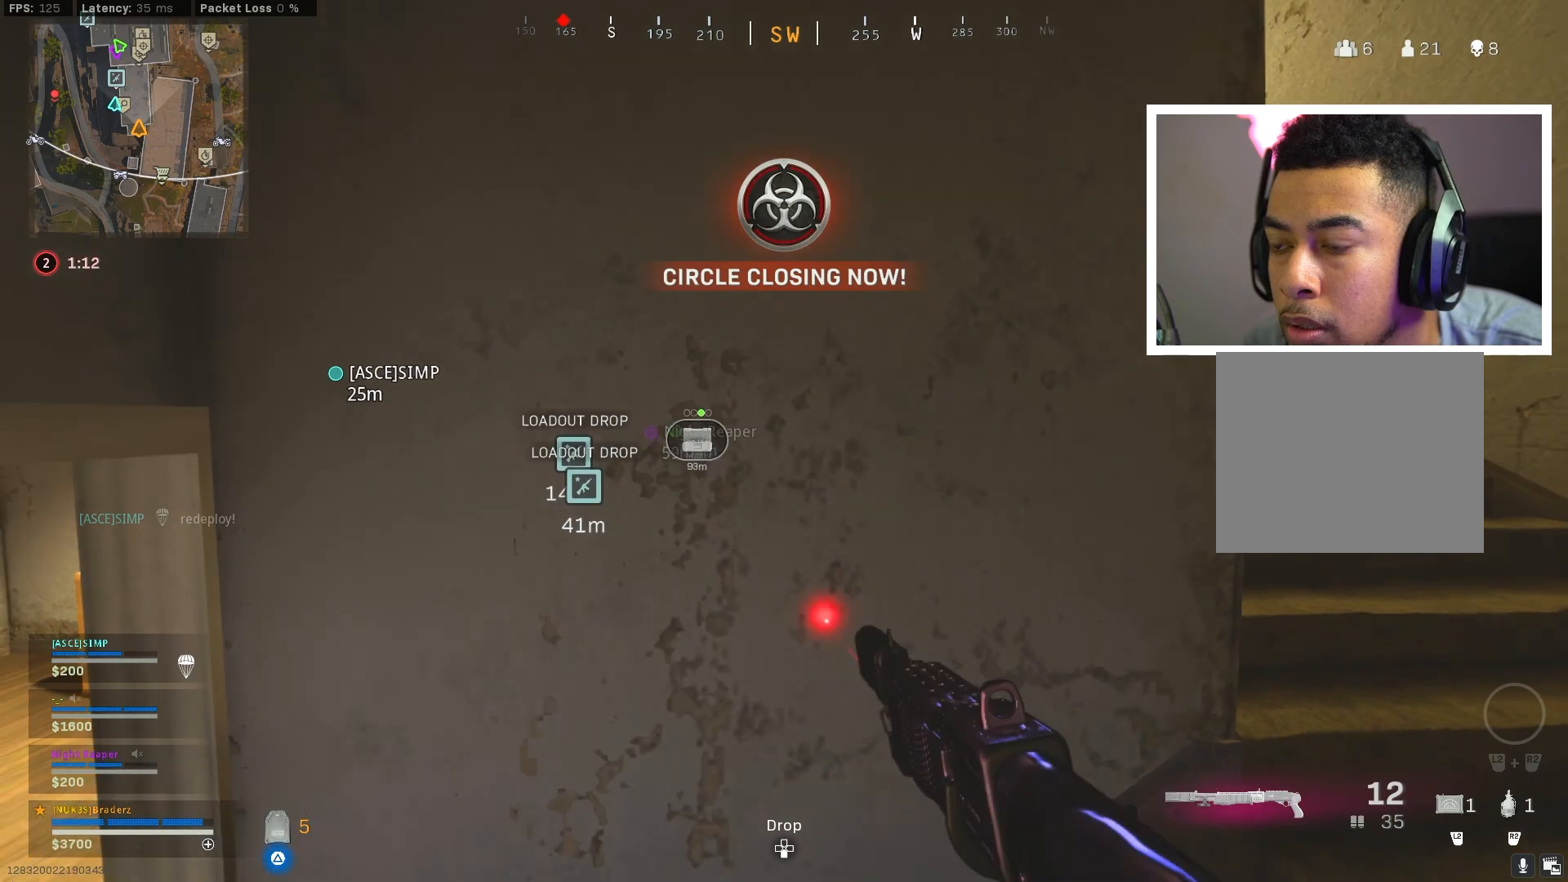
{"buttons": [], "left_stick": "right", "right_stick": "center", "events": [[16, "TRIANGLE", "up"], [150, "left_stick", "up-right"], [400, "left_stick", "right"]]}
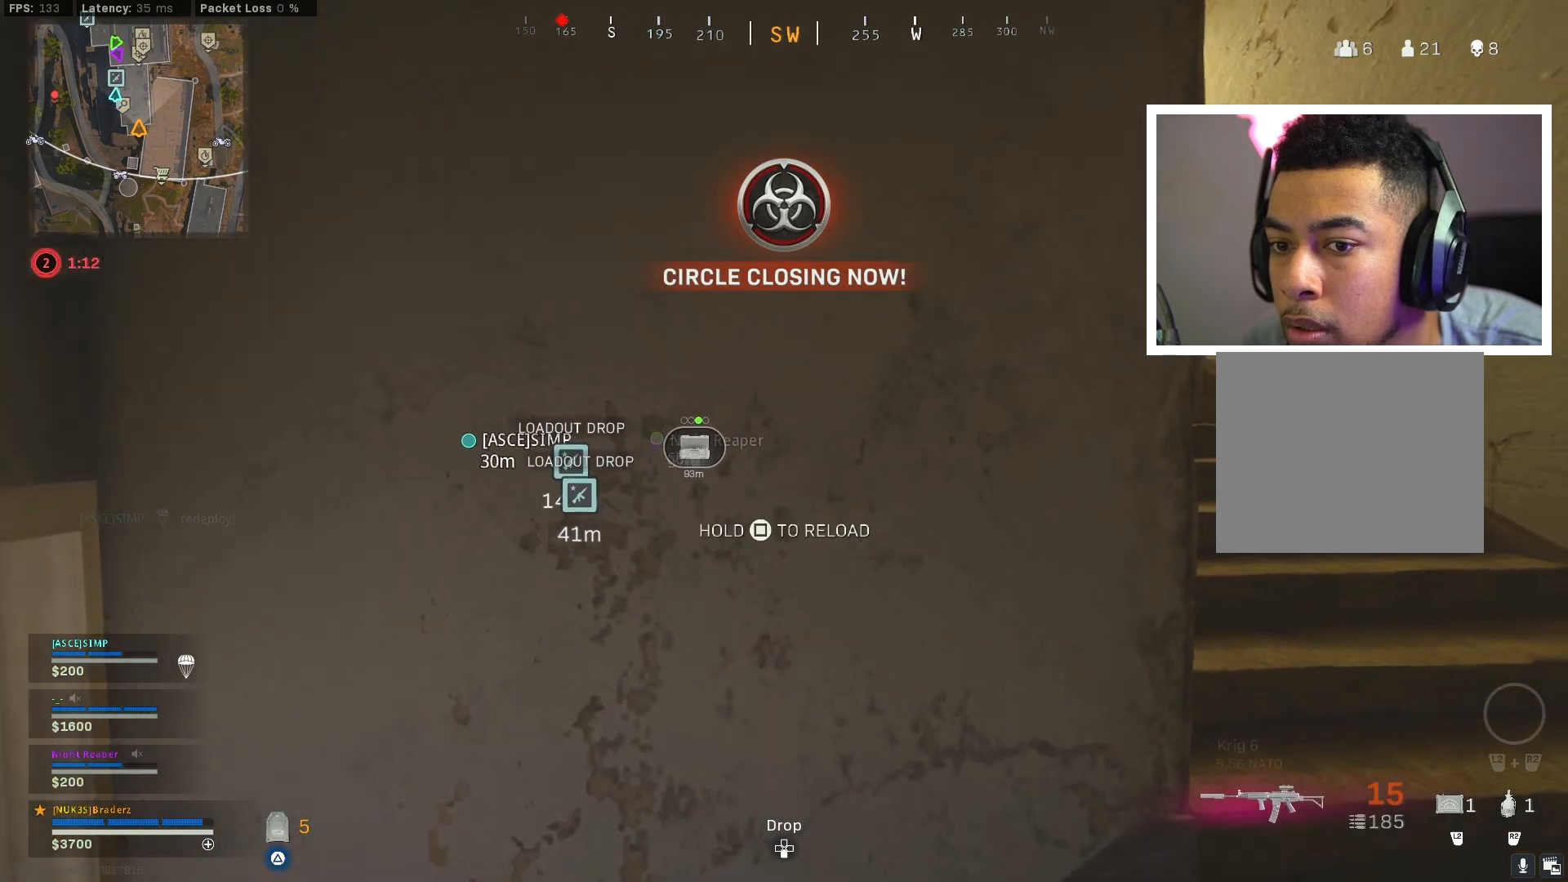
{"buttons": [], "left_stick": "up-right", "right_stick": "center", "events": [[50, "left_stick", "center"], [100, "SQUARE", "down"], [184, "SQUARE", "up"], [250, "SQUARE", "down"], [284, "left_stick", "up-right"], [334, "SQUARE", "up"], [400, "SQUARE", "down"], [501, "SQUARE", "up"]]}
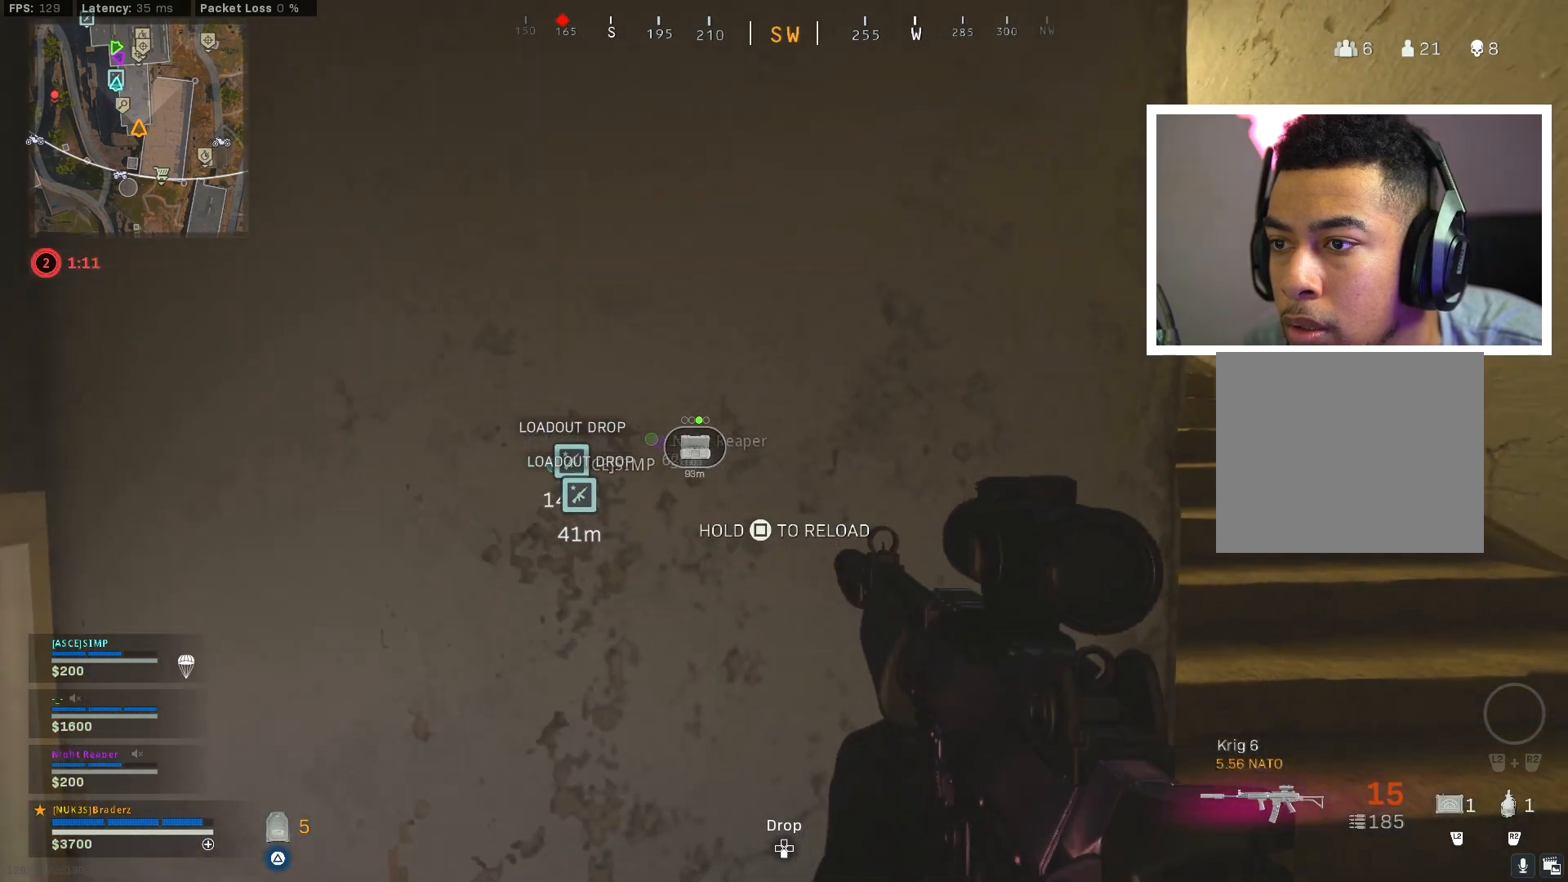
{"buttons": [], "left_stick": "center", "right_stick": "center", "events": [[100, "left_stick", "center"]]}
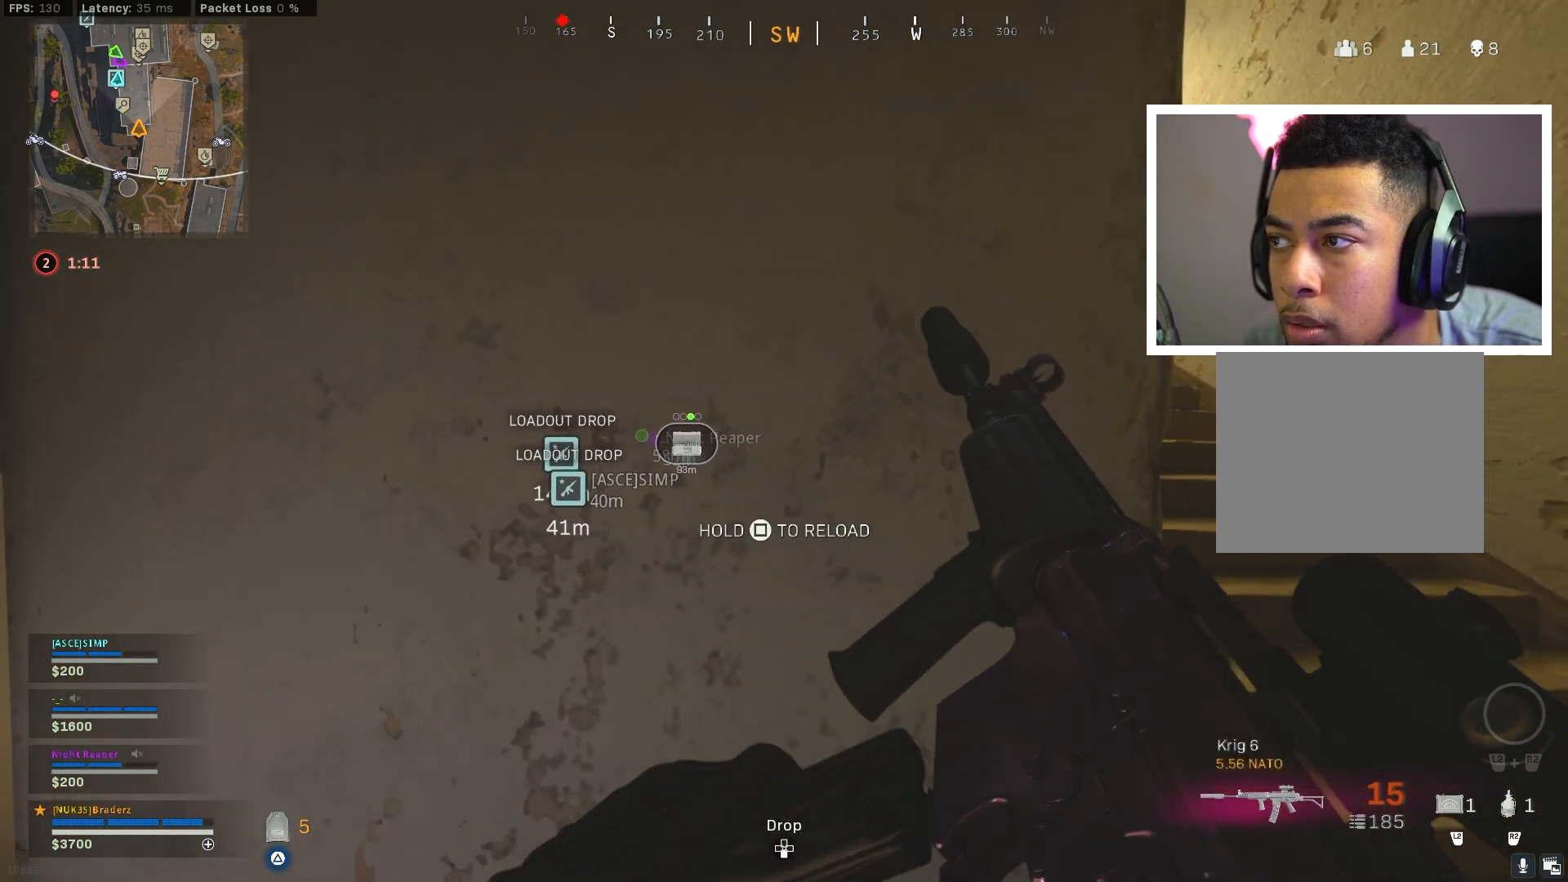
{"buttons": [], "left_stick": "center", "right_stick": "center", "events": [[83, "left_stick", "up-right"], [384, "left_stick", "center"]]}
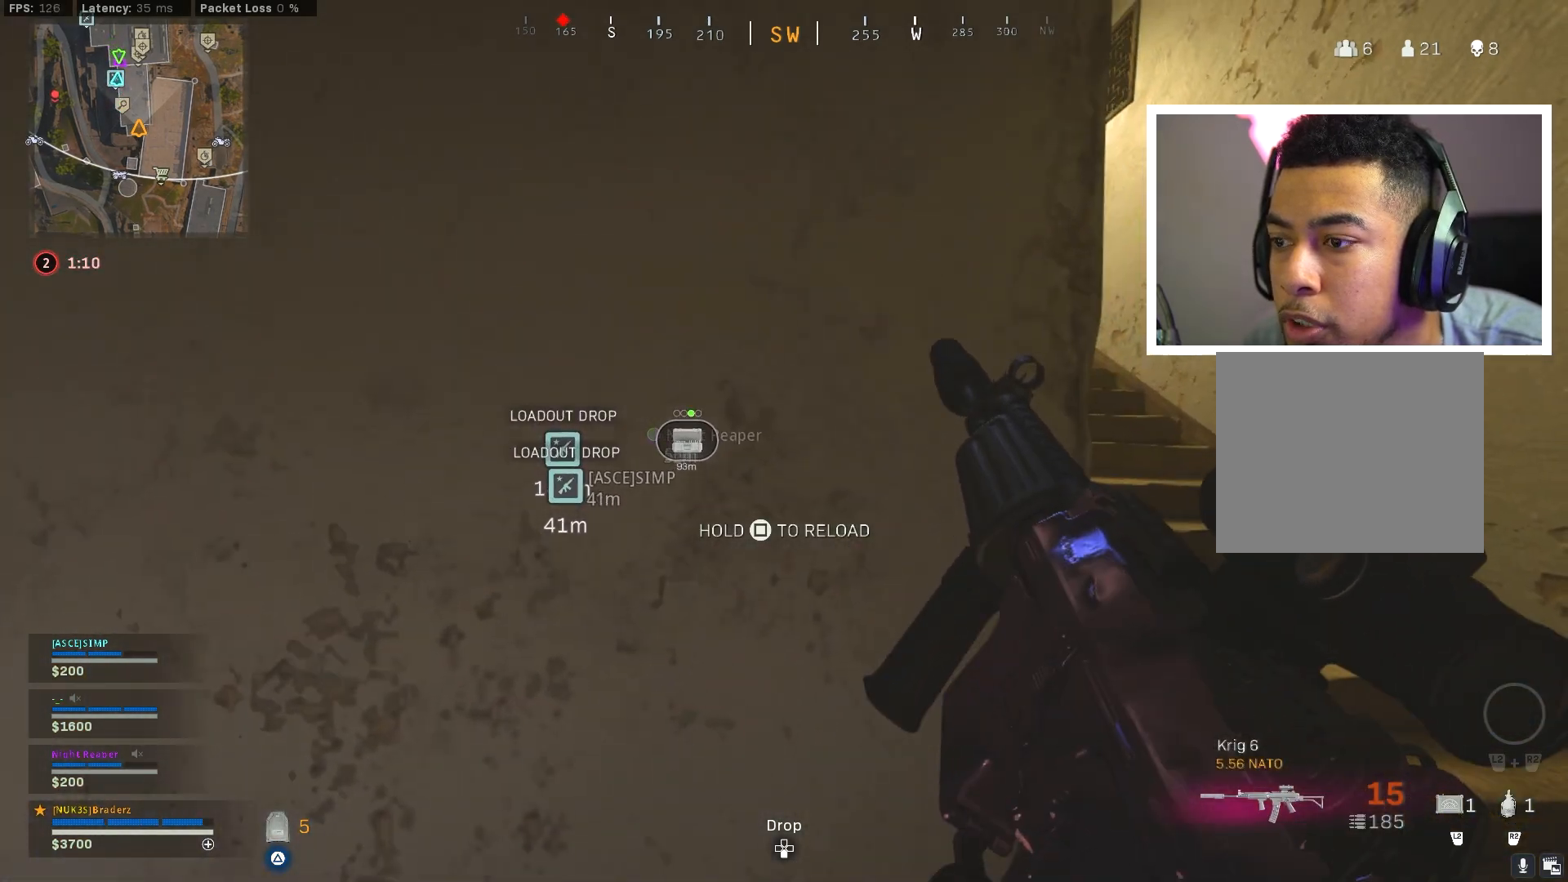
{"buttons": [], "left_stick": "center", "right_stick": "center", "events": []}
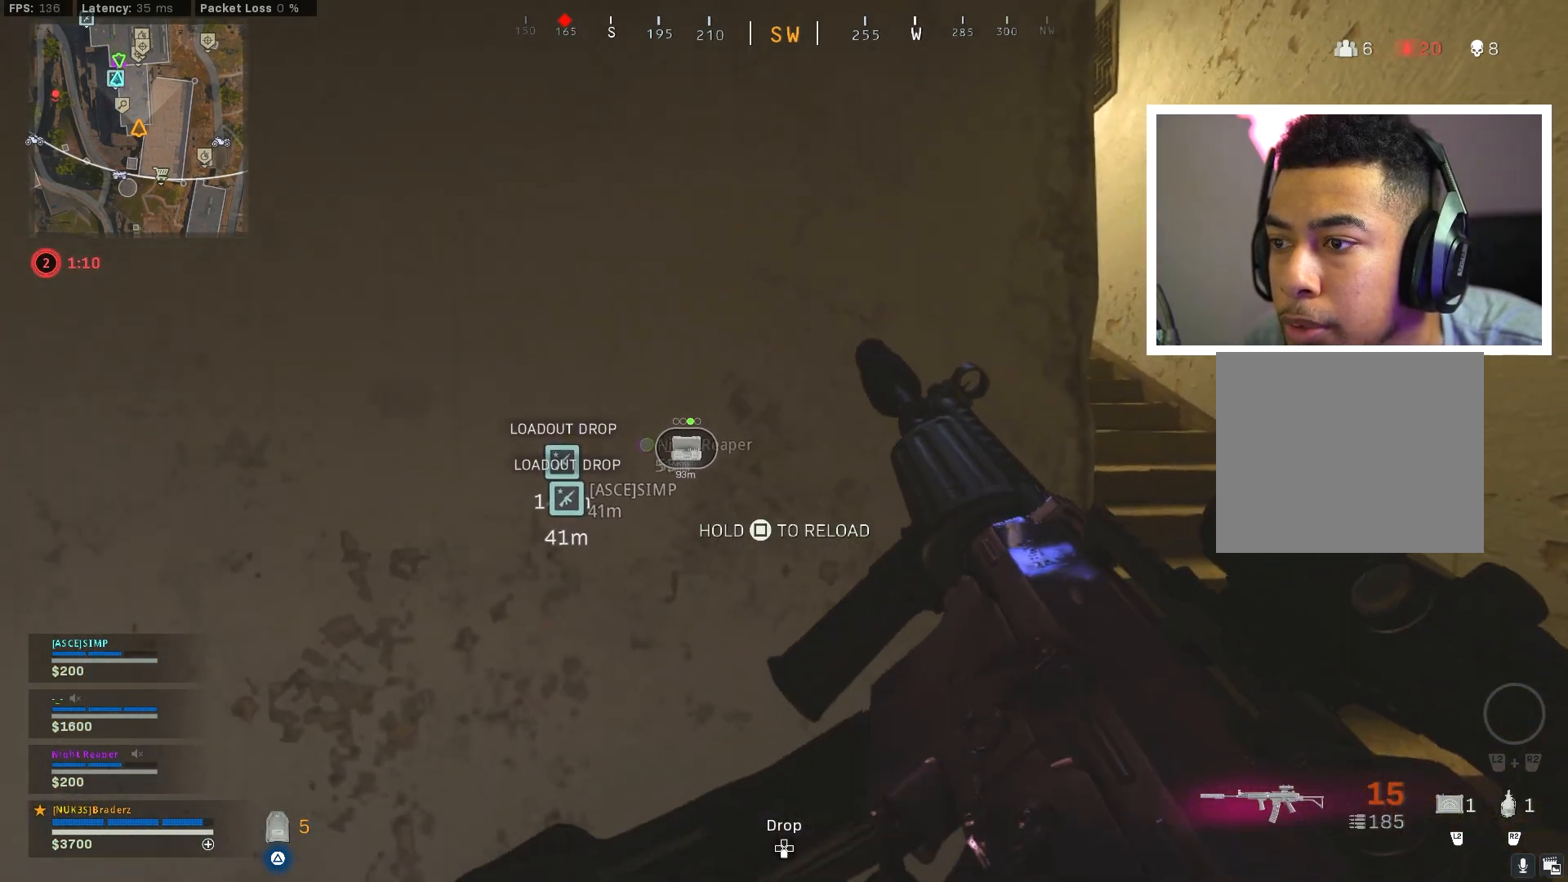
{"buttons": [], "left_stick": "up-right", "right_stick": "up", "events": [[117, "left_stick", "right"], [184, "left_stick", "up-right"], [417, "right_stick", "up"]]}
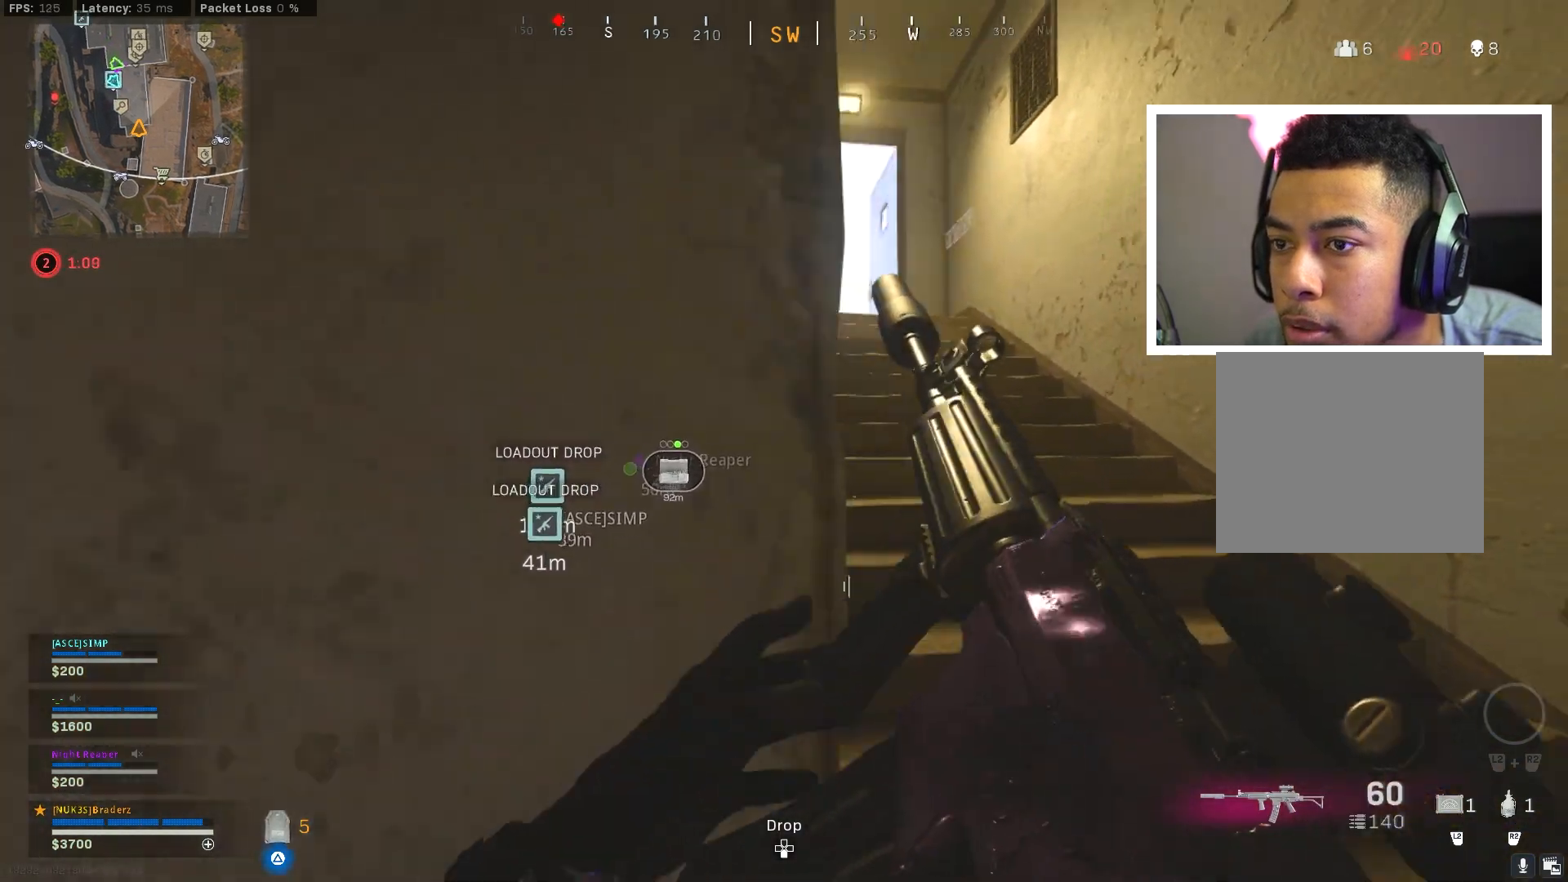
{"buttons": ["L1"], "left_stick": "right", "right_stick": "center", "events": [[66, "right_stick", "center"], [83, "L3", "down"], [233, "L3", "up"], [233, "right_stick", "left"], [317, "L1", "down"], [417, "left_stick", "right"], [483, "right_stick", "center"]]}
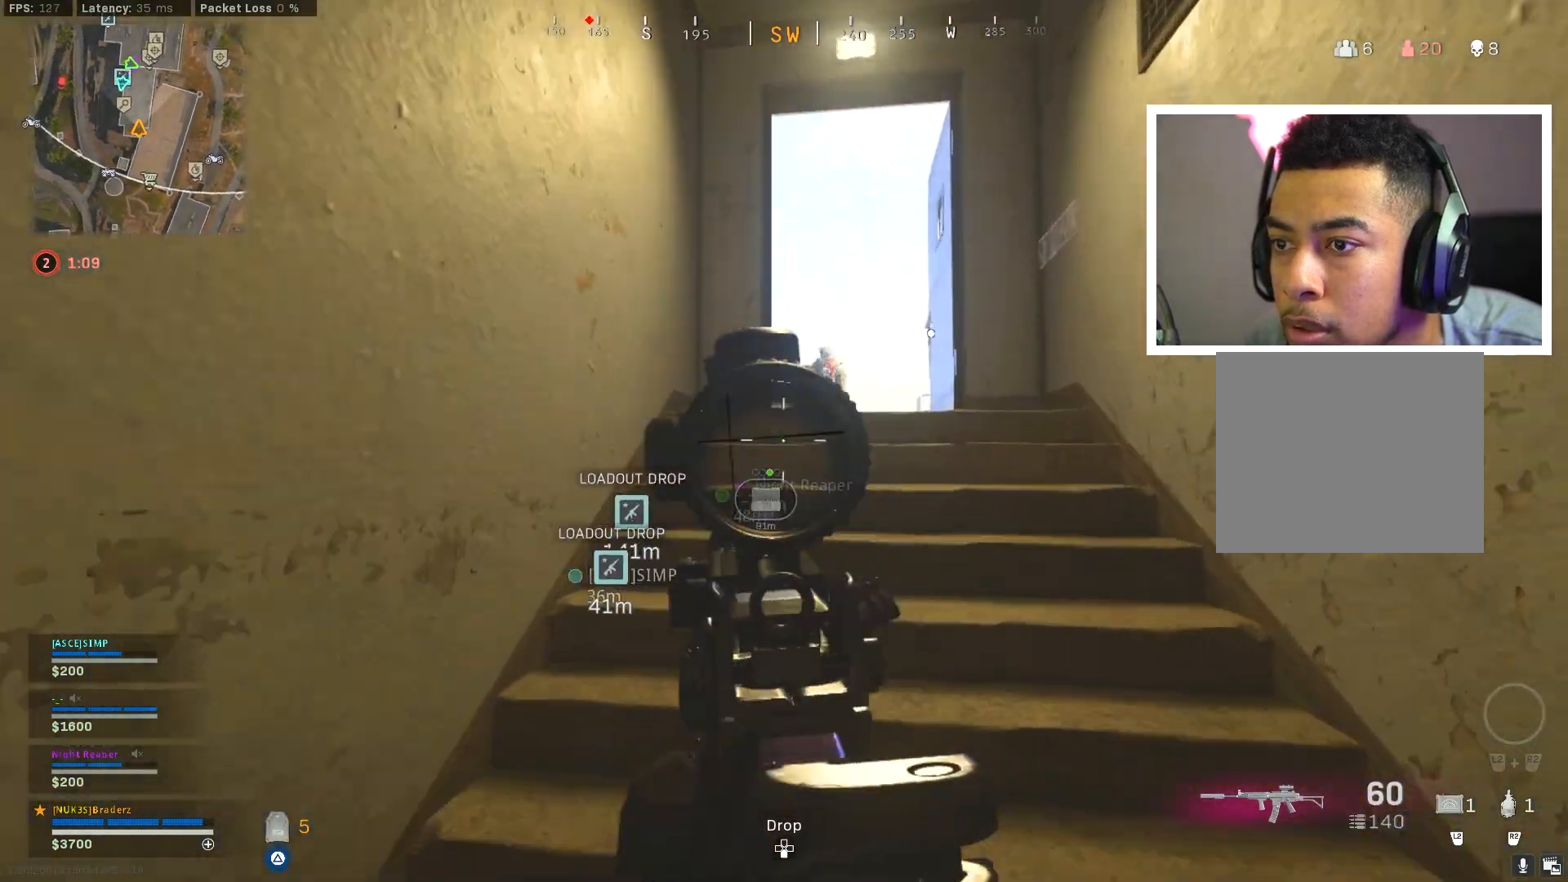
{"buttons": ["L1", "R1"], "left_stick": "down-right", "right_stick": "up", "events": [[134, "right_stick", "up-right"], [150, "left_stick", "down"], [200, "left_stick", "down-right"], [234, "R1", "down"], [317, "right_stick", "up-left"], [434, "right_stick", "up"]]}
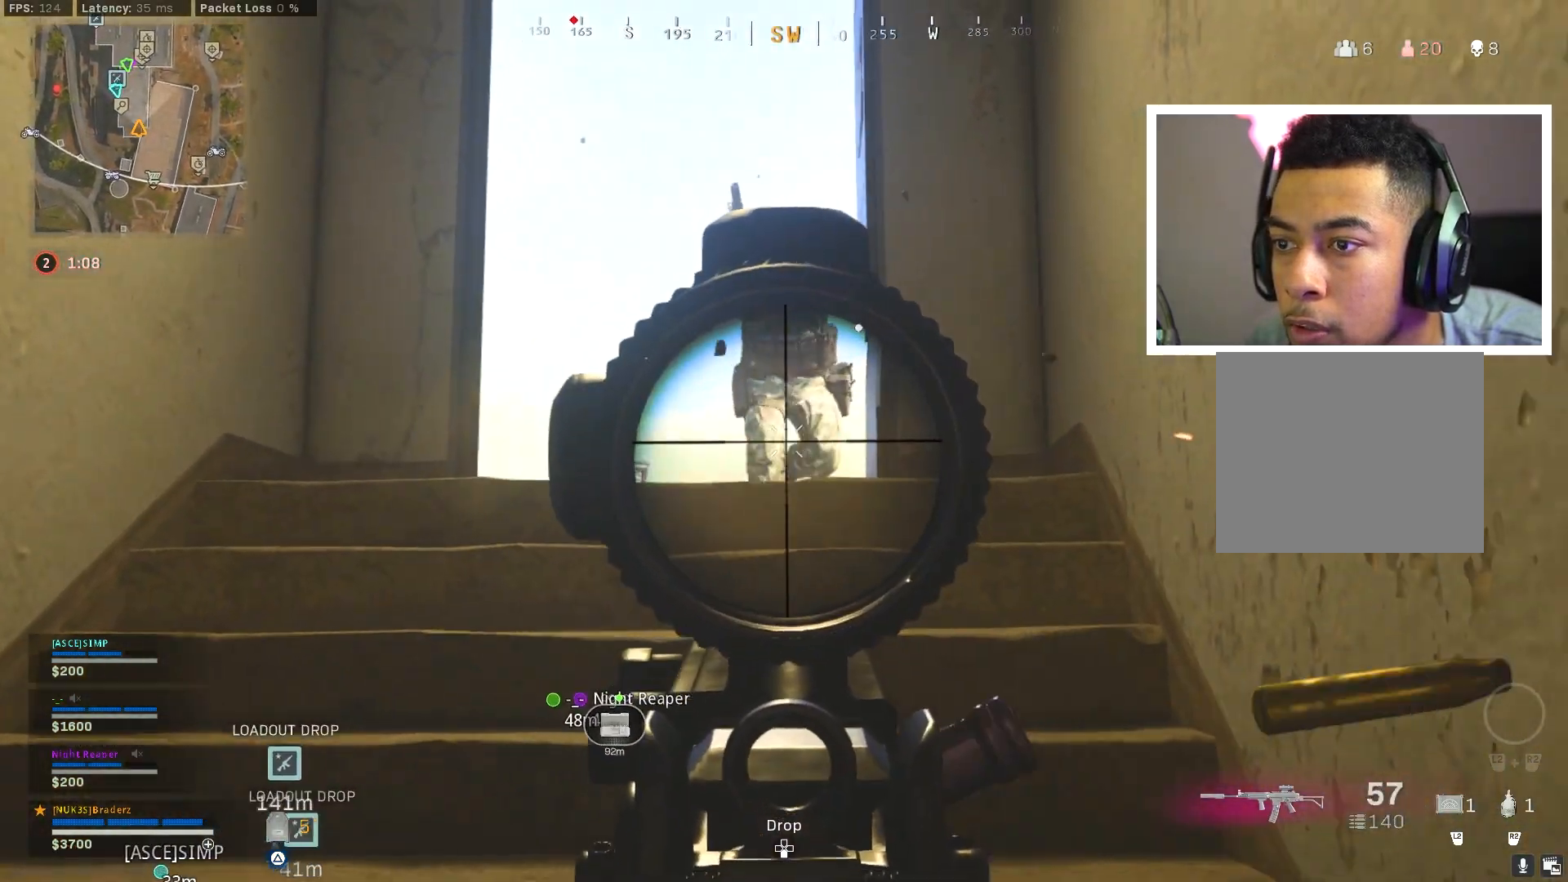
{"buttons": ["L1", "R1"], "left_stick": "down-left", "right_stick": "down", "events": [[66, "left_stick", "right"], [116, "right_stick", "up-left"], [216, "left_stick", "down-left"], [417, "right_stick", "down"]]}
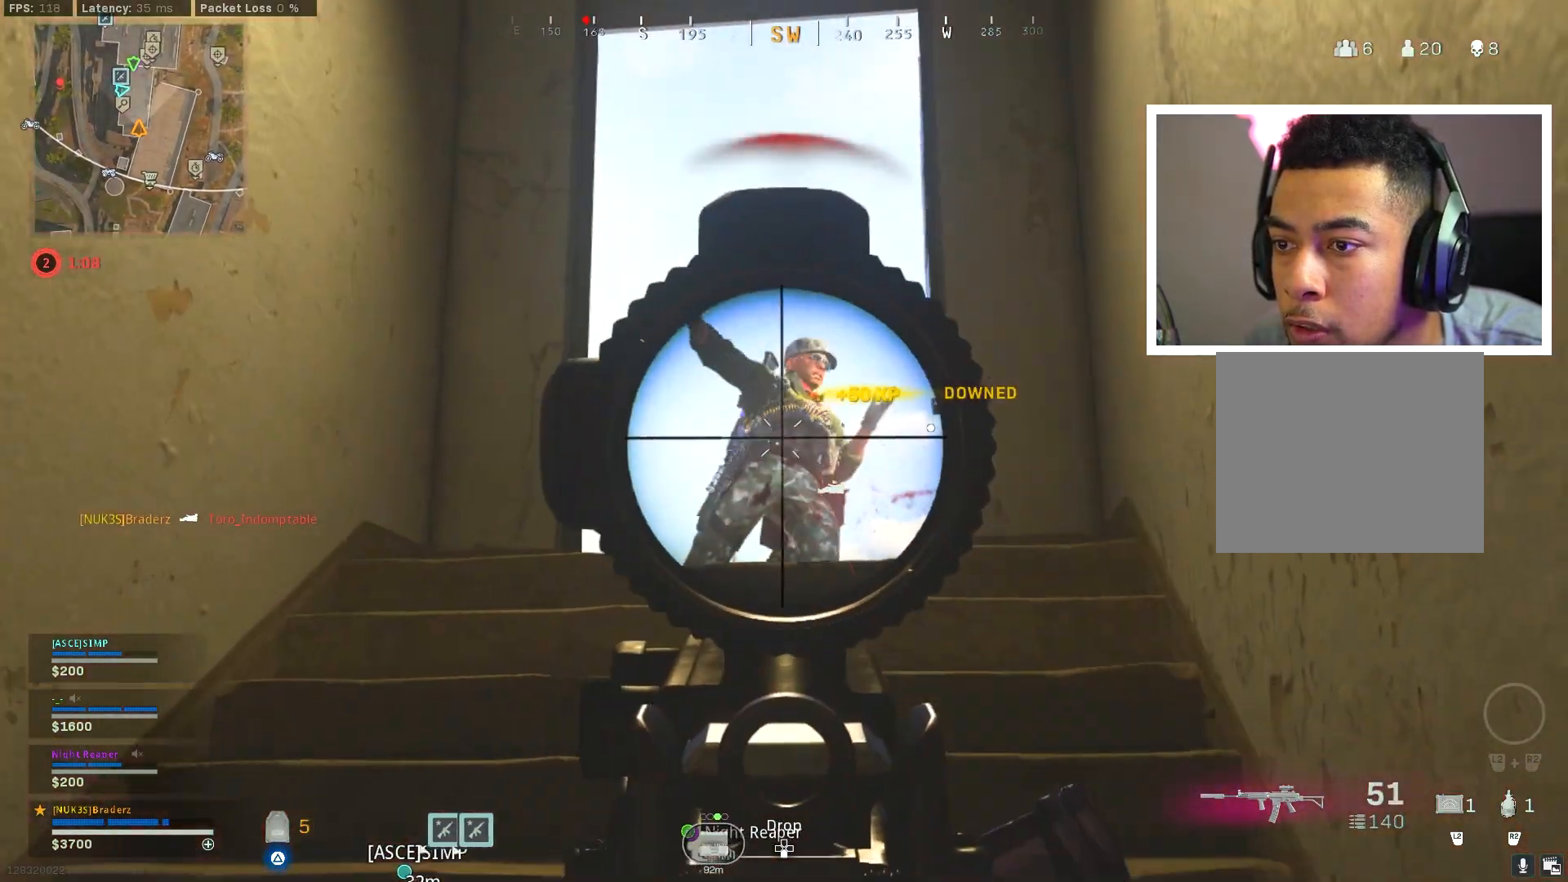
{"buttons": ["L1", "R1"], "left_stick": "up", "right_stick": "down-left", "events": [[84, "left_stick", "up-left"], [150, "left_stick", "up"], [384, "right_stick", "center"], [451, "right_stick", "down-left"]]}
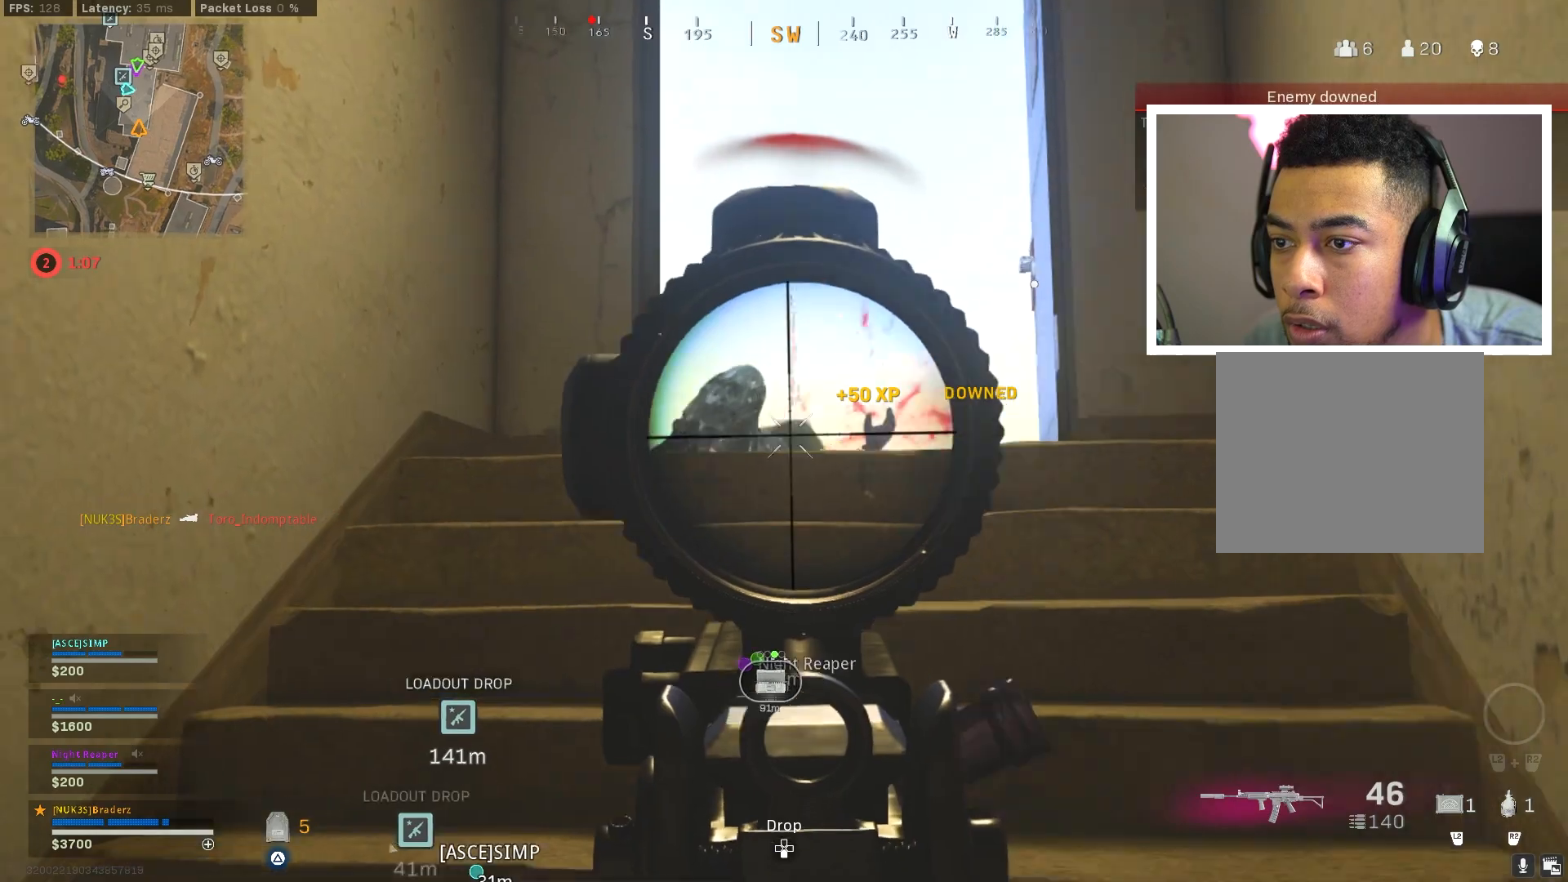
{"buttons": ["L1", "R1"], "left_stick": "down-left", "right_stick": "center", "events": [[183, "right_stick", "center"], [317, "left_stick", "down"], [383, "right_stick", "down-left"], [467, "right_stick", "center"], [483, "left_stick", "down-left"]]}
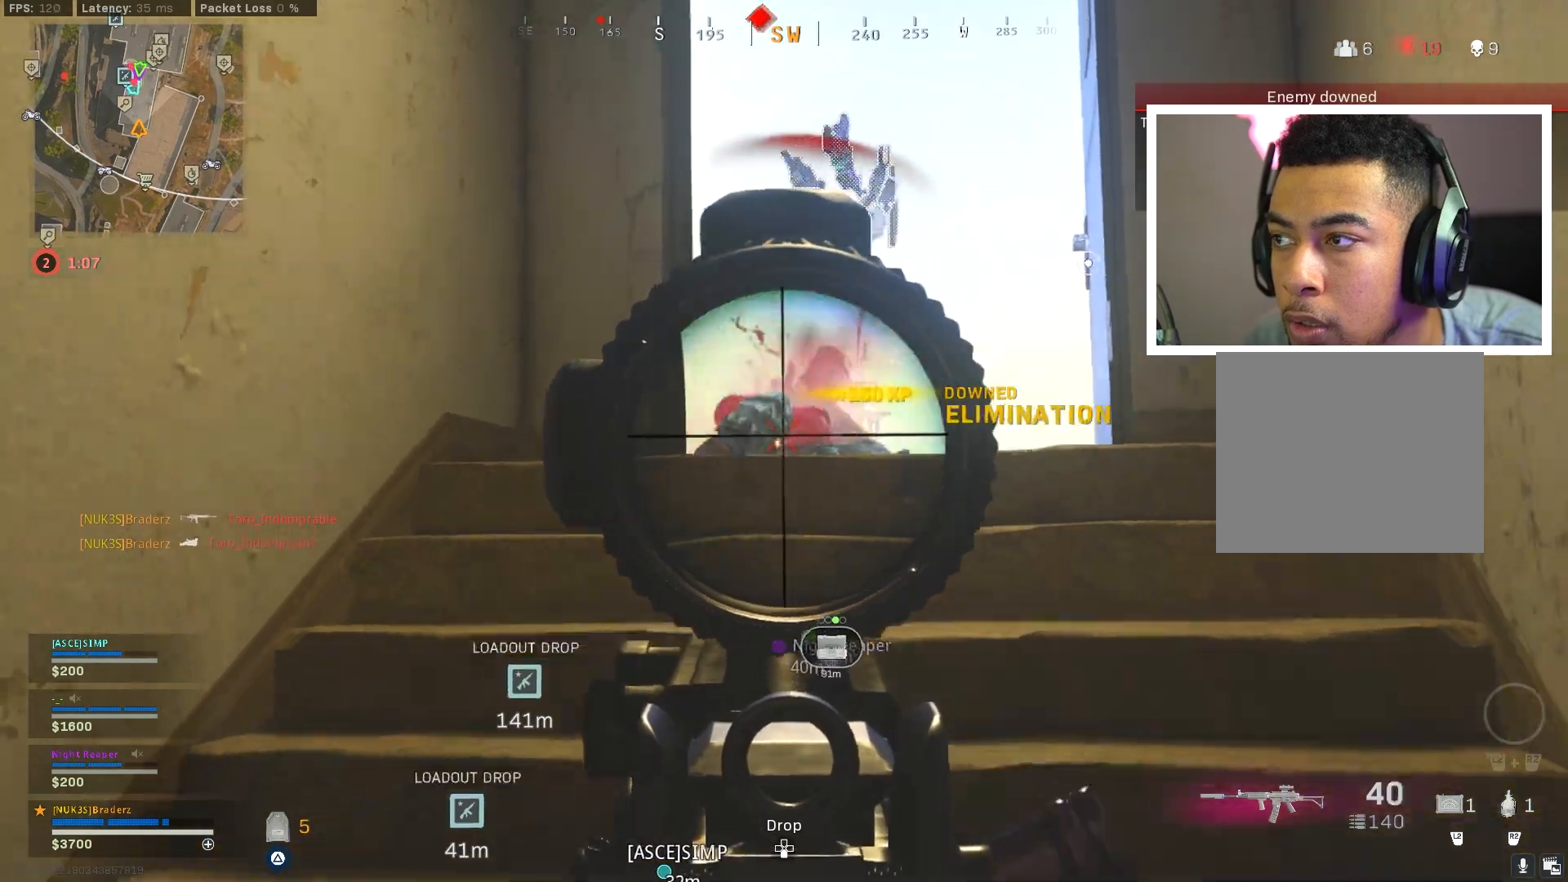
{"buttons": ["L1"], "left_stick": "up-right", "right_stick": "down", "events": [[83, "R1", "up"], [217, "left_stick", "up-right"], [367, "right_stick", "down"]]}
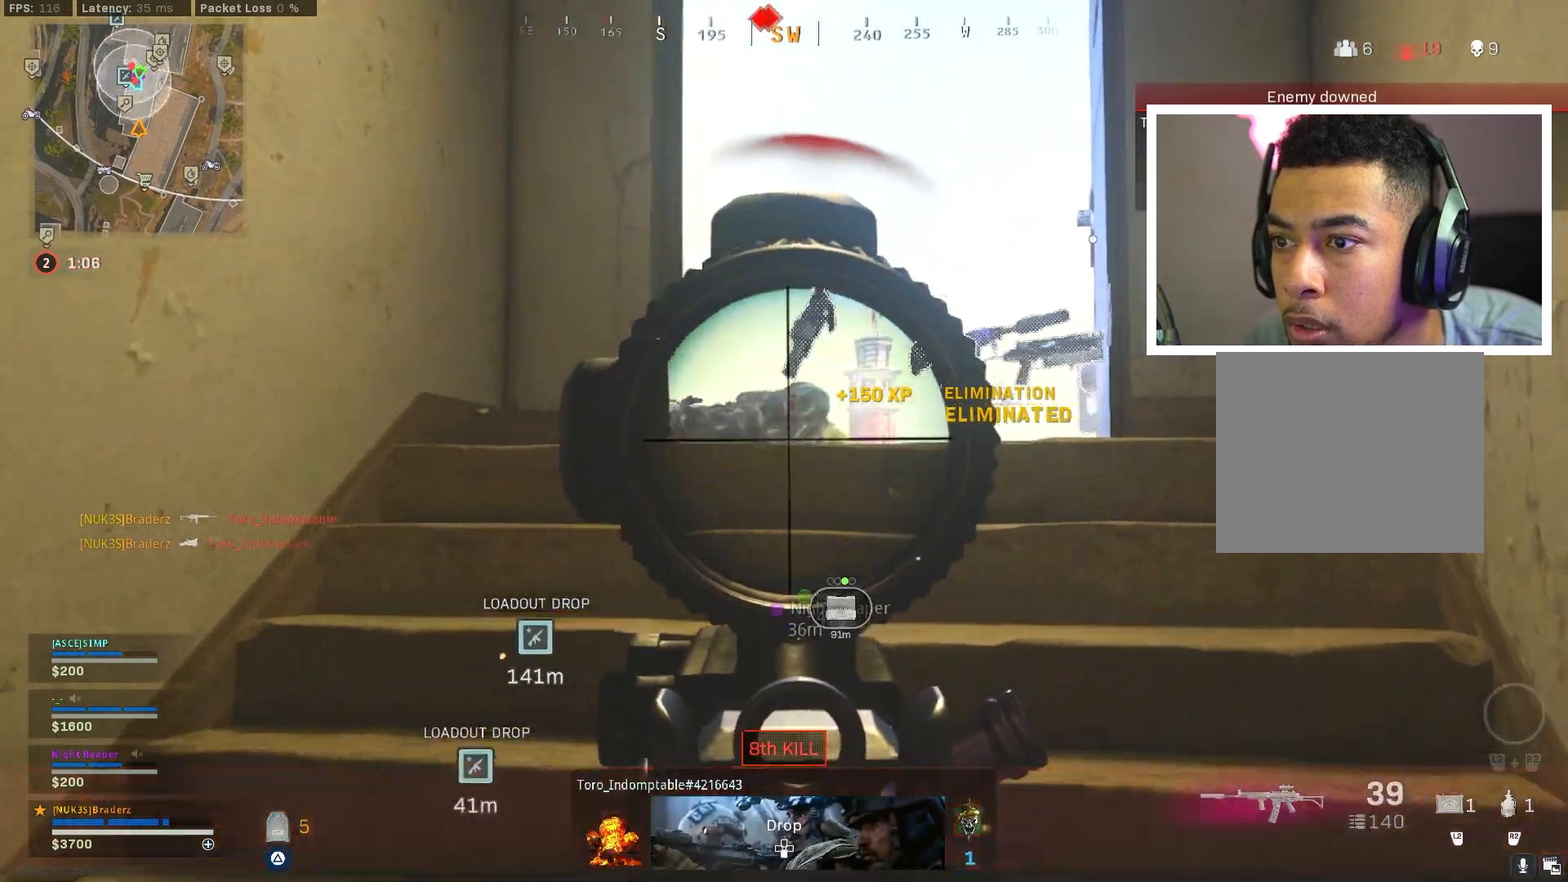
{"buttons": ["L1"], "left_stick": "up-right", "right_stick": "down-left", "events": [[283, "right_stick", "center"], [383, "right_stick", "down-left"]]}
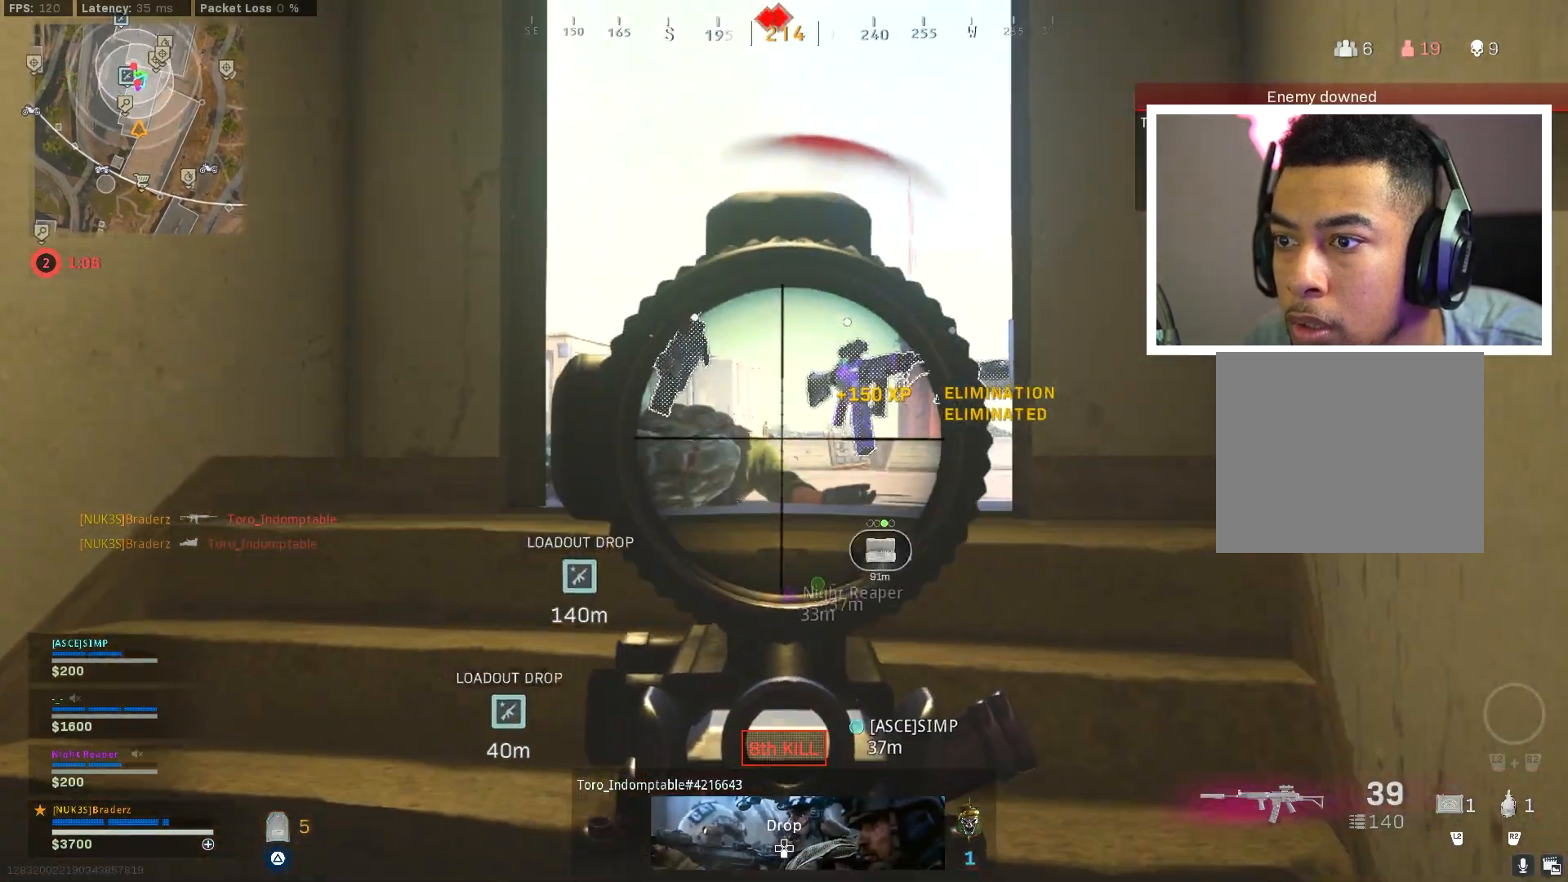
{"buttons": ["L1", "R1"], "left_stick": "center", "right_stick": "center", "events": [[17, "right_stick", "down"], [150, "right_stick", "left"], [217, "right_stick", "center"], [284, "left_stick", "center"], [300, "R1", "down"], [317, "right_stick", "up"], [417, "right_stick", "center"]]}
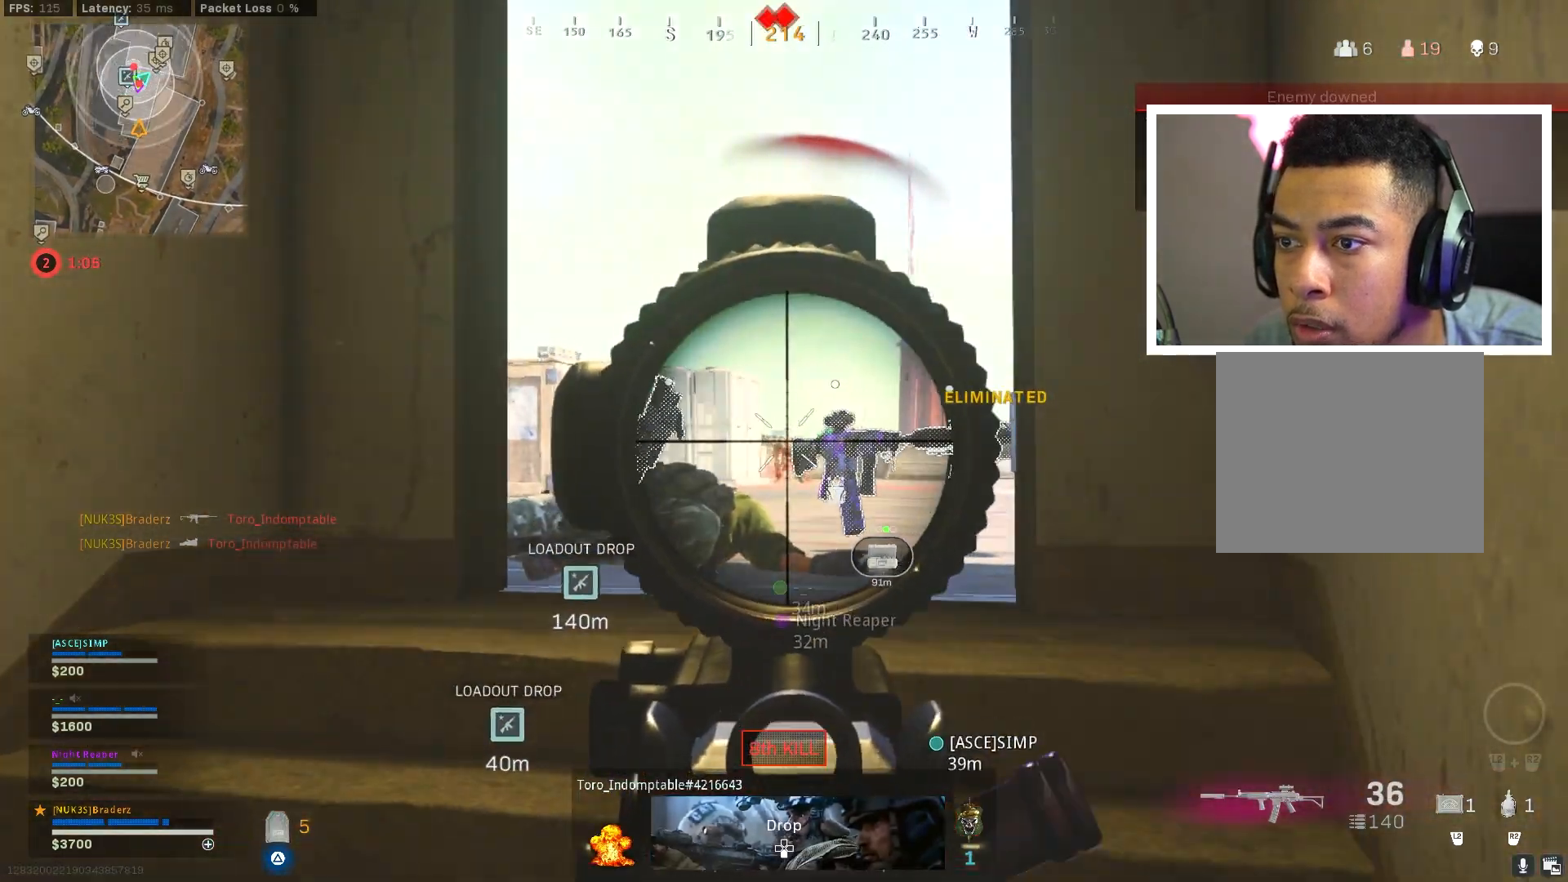
{"buttons": ["L1", "R1"], "left_stick": "up", "right_stick": "down", "events": [[16, "right_stick", "down"], [216, "right_stick", "center"], [233, "left_stick", "up-left"], [300, "right_stick", "down"], [450, "left_stick", "up"]]}
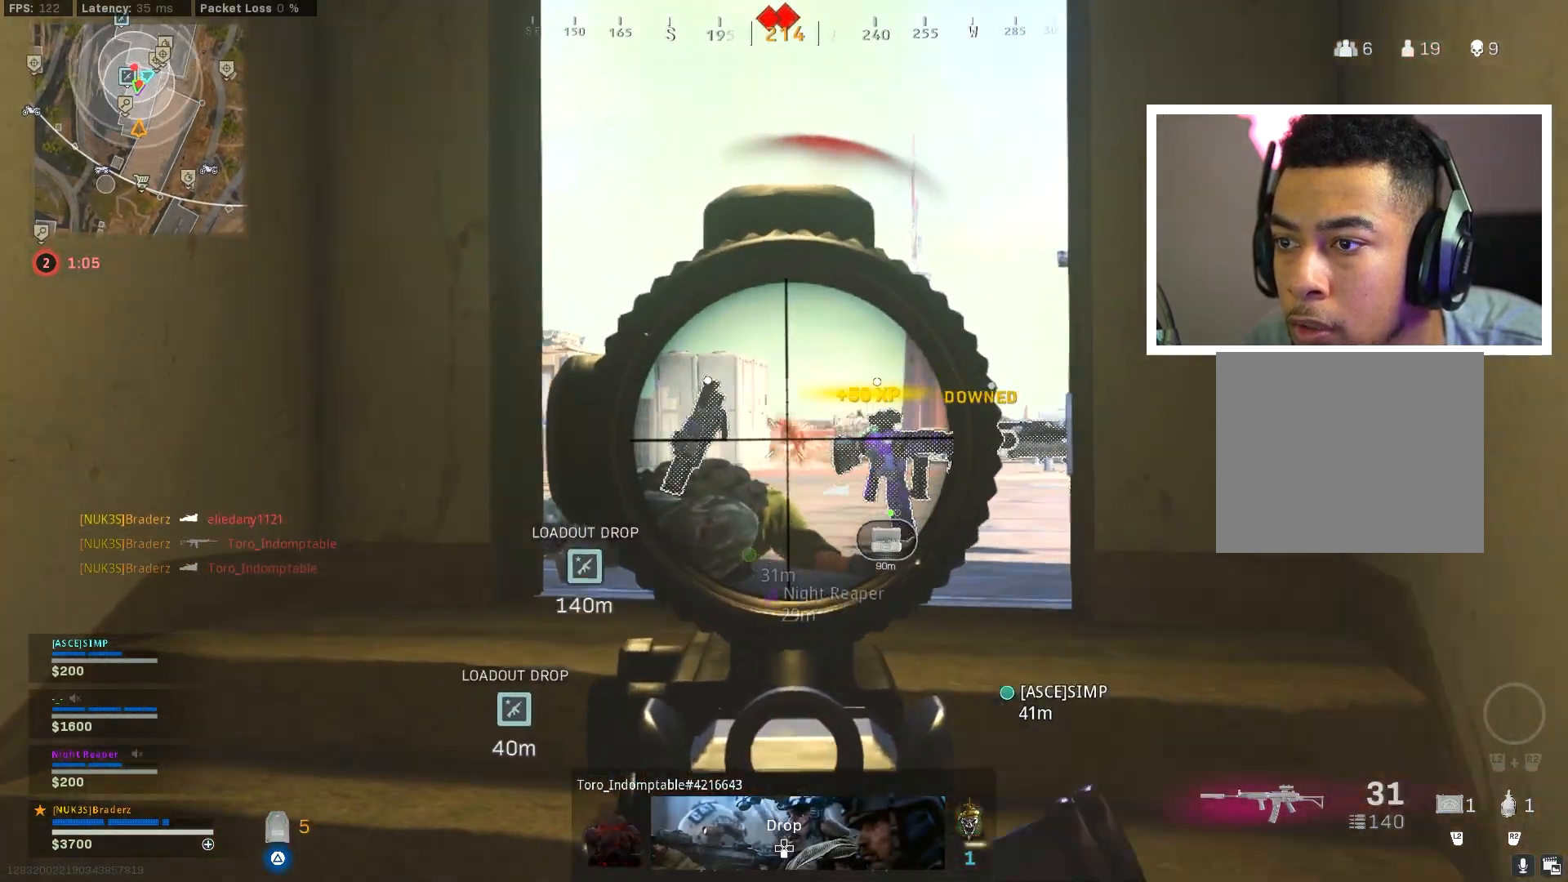
{"buttons": ["L1", "R1"], "left_stick": "up-right", "right_stick": "center", "events": [[267, "left_stick", "up-right"], [351, "right_stick", "center"]]}
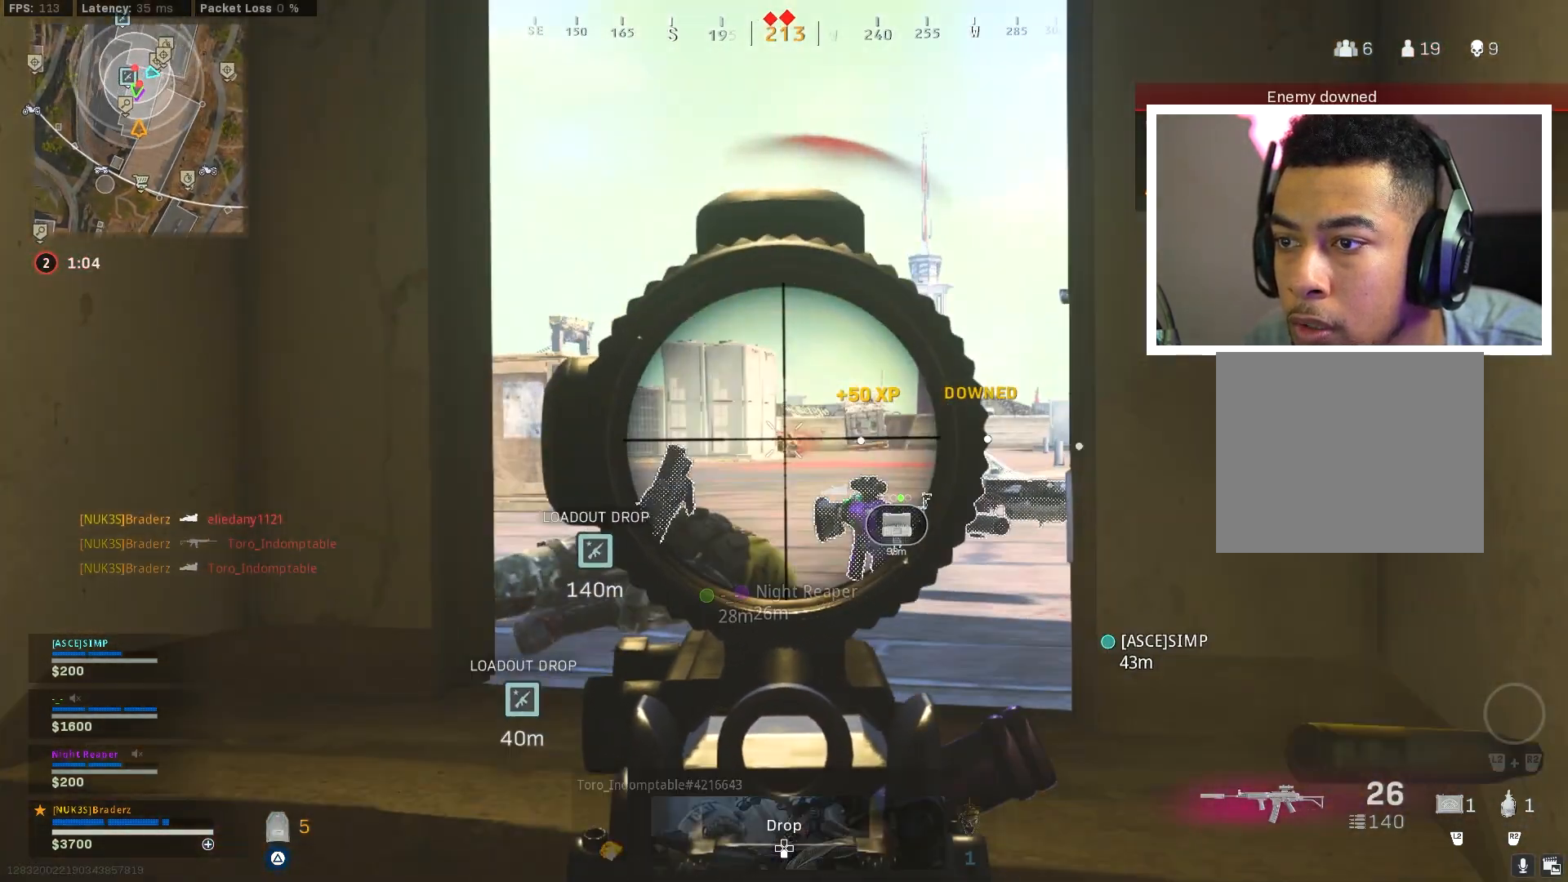
{"buttons": ["L1", "R1"], "left_stick": "center", "right_stick": "center", "events": [[17, "right_stick", "down"], [33, "left_stick", "center"], [250, "left_stick", "down"], [450, "left_stick", "center"], [484, "right_stick", "center"]]}
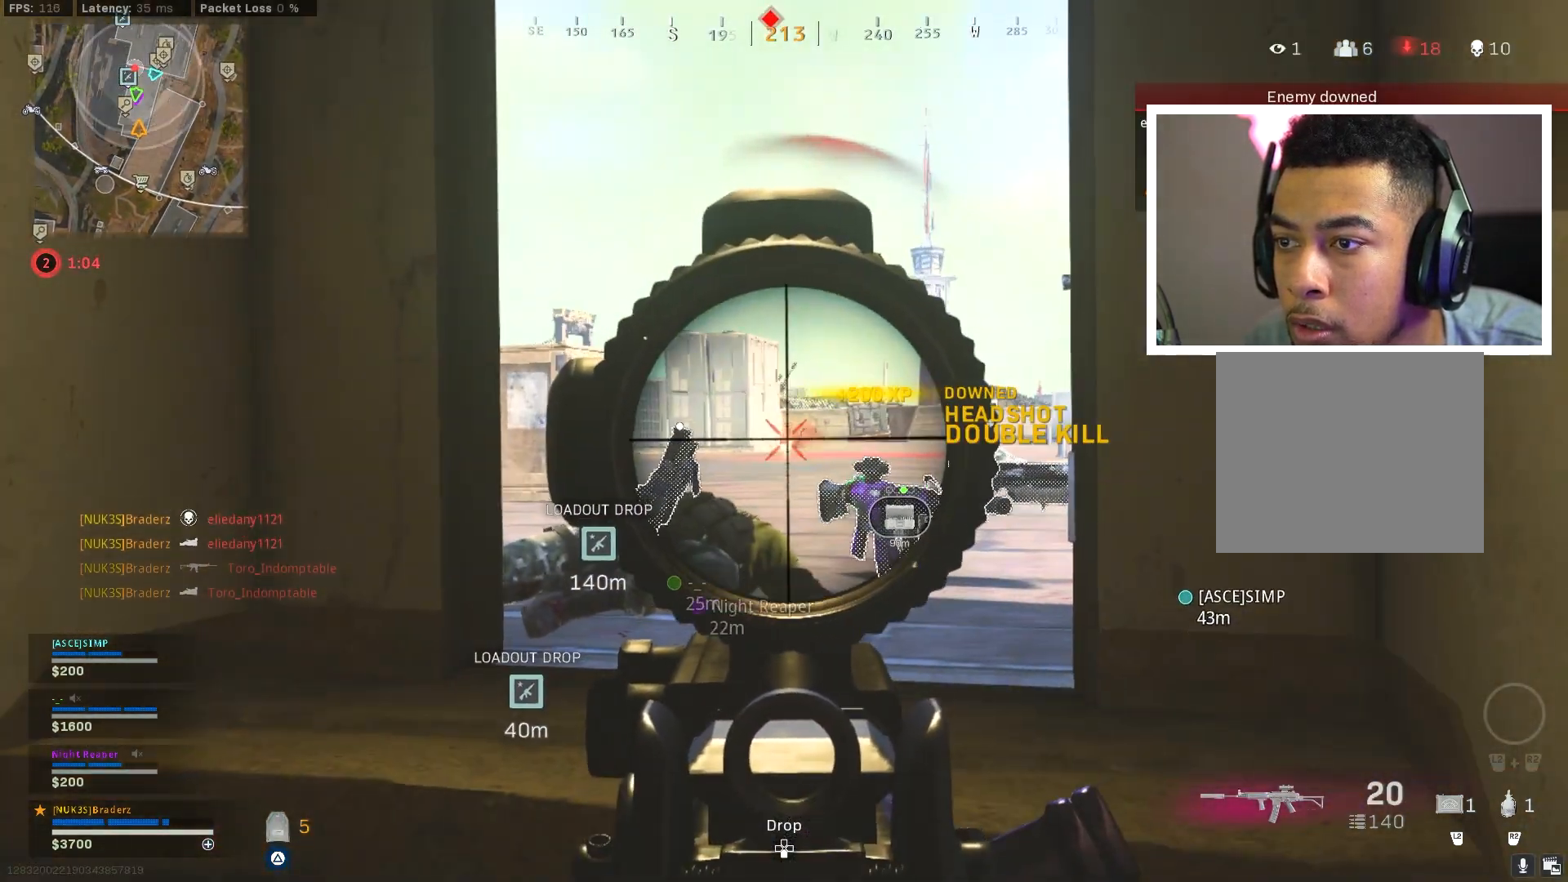
{"buttons": ["L1"], "left_stick": "up", "right_stick": "center", "events": [[67, "left_stick", "up-left"], [101, "R1", "up"], [351, "left_stick", "left"], [417, "left_stick", "up"]]}
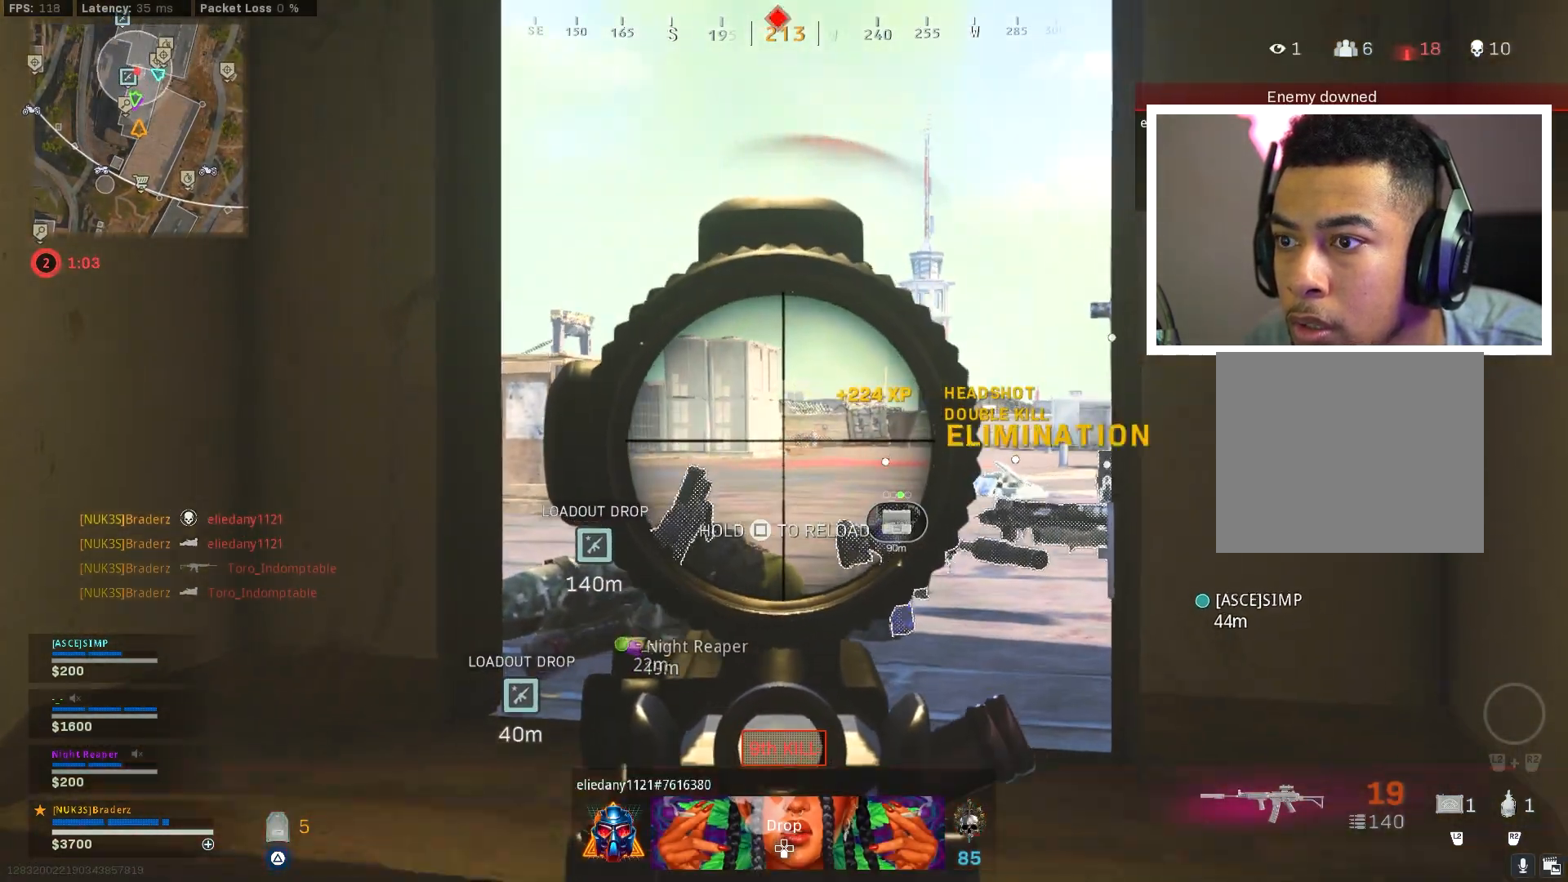
{"buttons": ["L1"], "left_stick": "up", "right_stick": "center", "events": [[100, "right_stick", "up-left"], [167, "left_stick", "up-right"], [200, "right_stick", "left"], [317, "left_stick", "up"], [317, "right_stick", "center"]]}
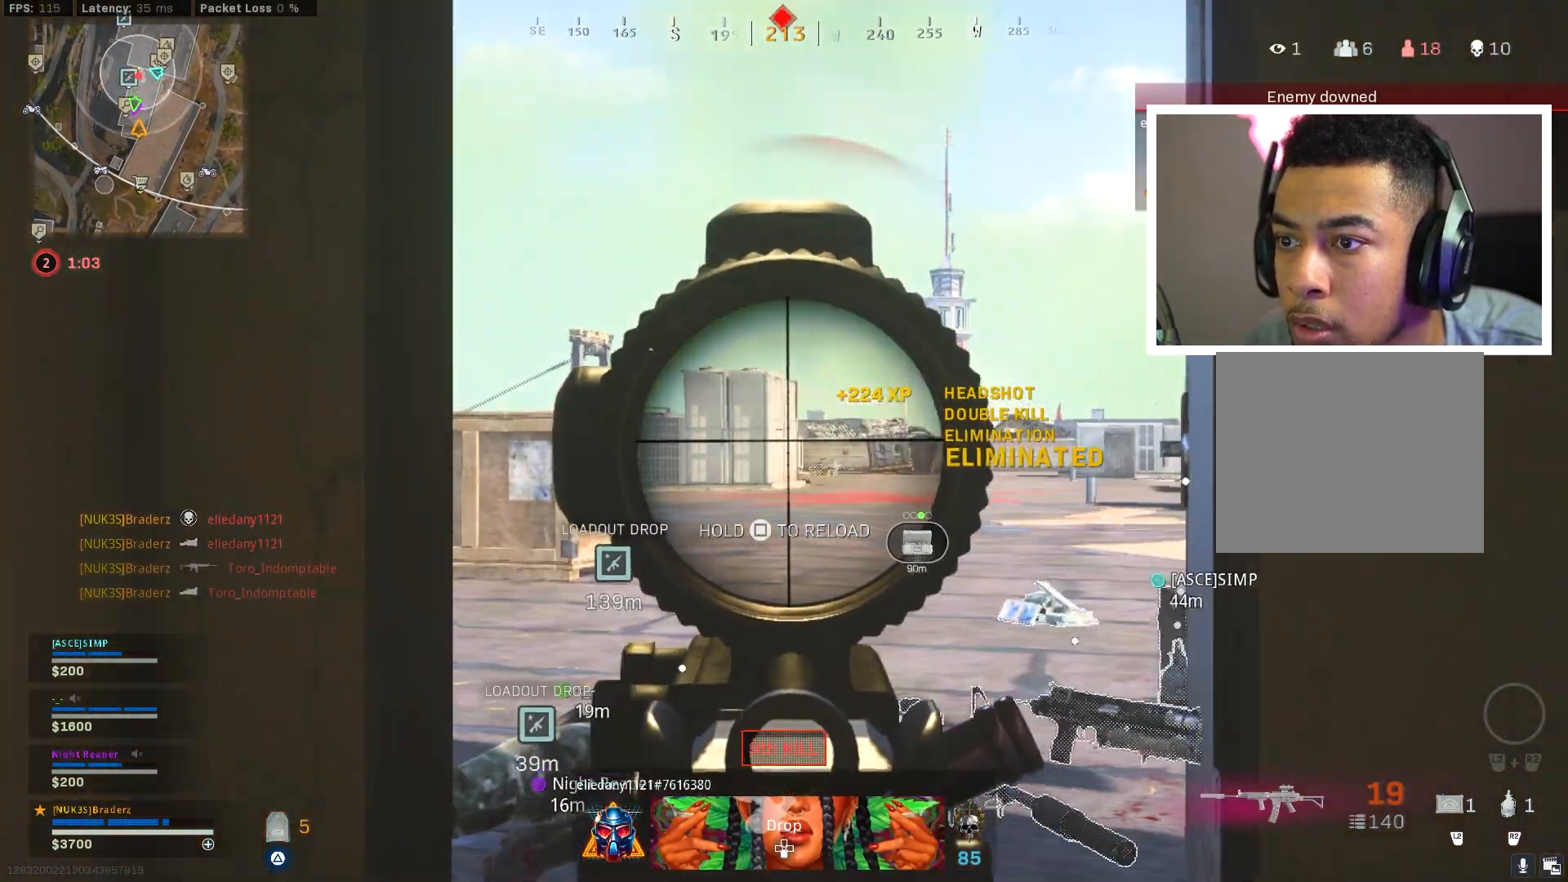
{"buttons": ["L3"], "left_stick": "up-left", "right_stick": "left", "events": [[17, "L1", "up"], [17, "L3", "down"], [151, "L3", "up"], [201, "L3", "down"], [251, "TRIANGLE", "down"], [267, "left_stick", "up-left"], [317, "TRIANGLE", "up"], [334, "L3", "up"], [401, "L3", "down"], [451, "right_stick", "left"]]}
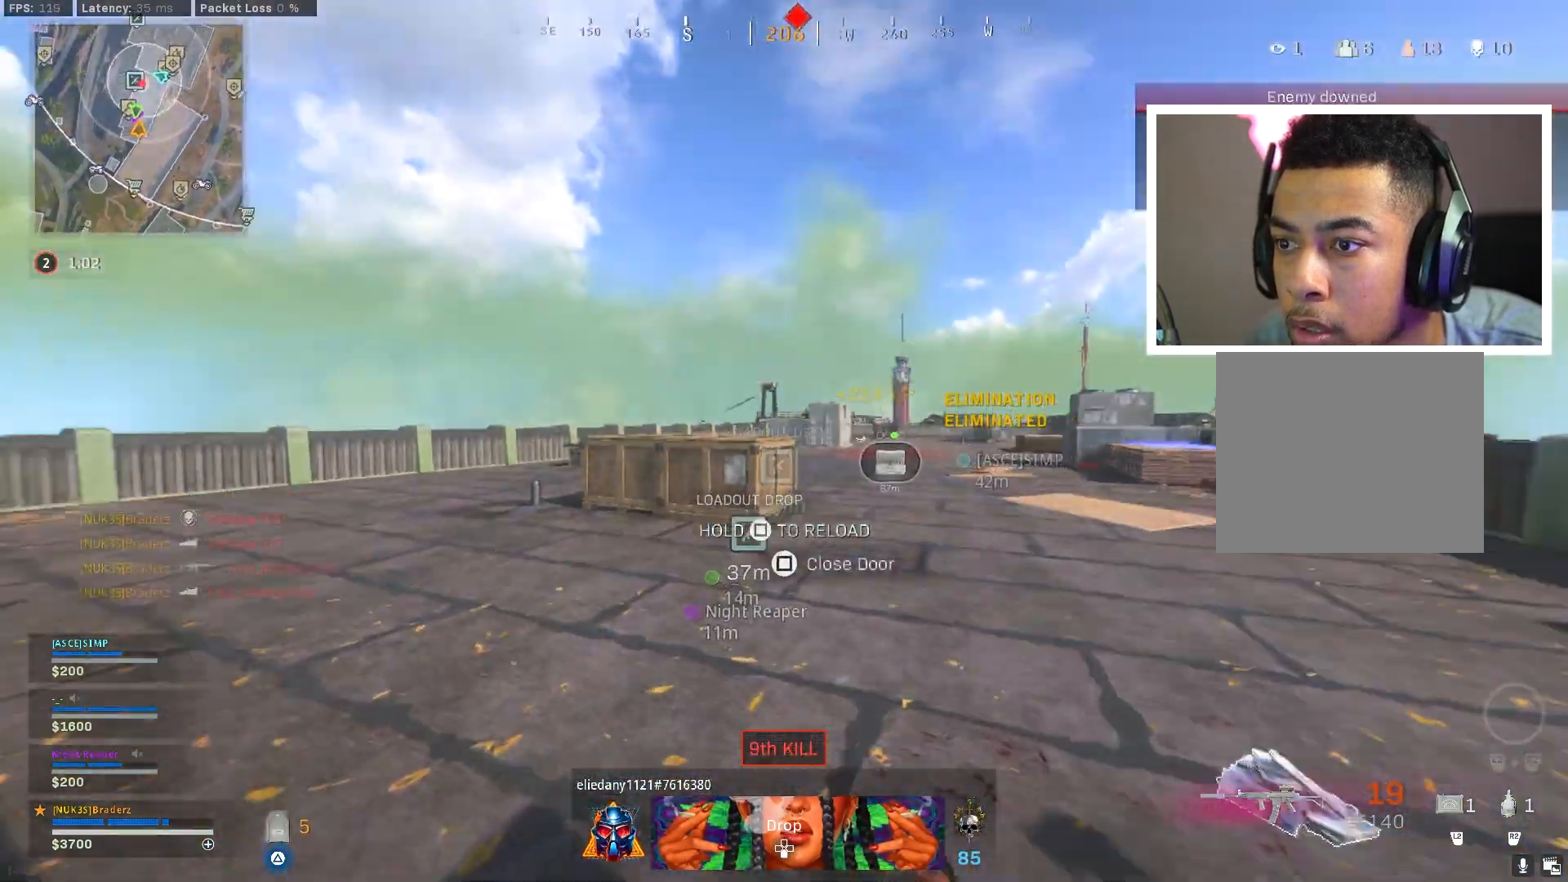
{"buttons": ["CIRCLE"], "left_stick": "up-left", "right_stick": "center", "events": [[33, "L3", "up"], [67, "right_stick", "center"], [250, "CIRCLE", "down"], [350, "CIRCLE", "up"], [384, "CIRCLE", "down"]]}
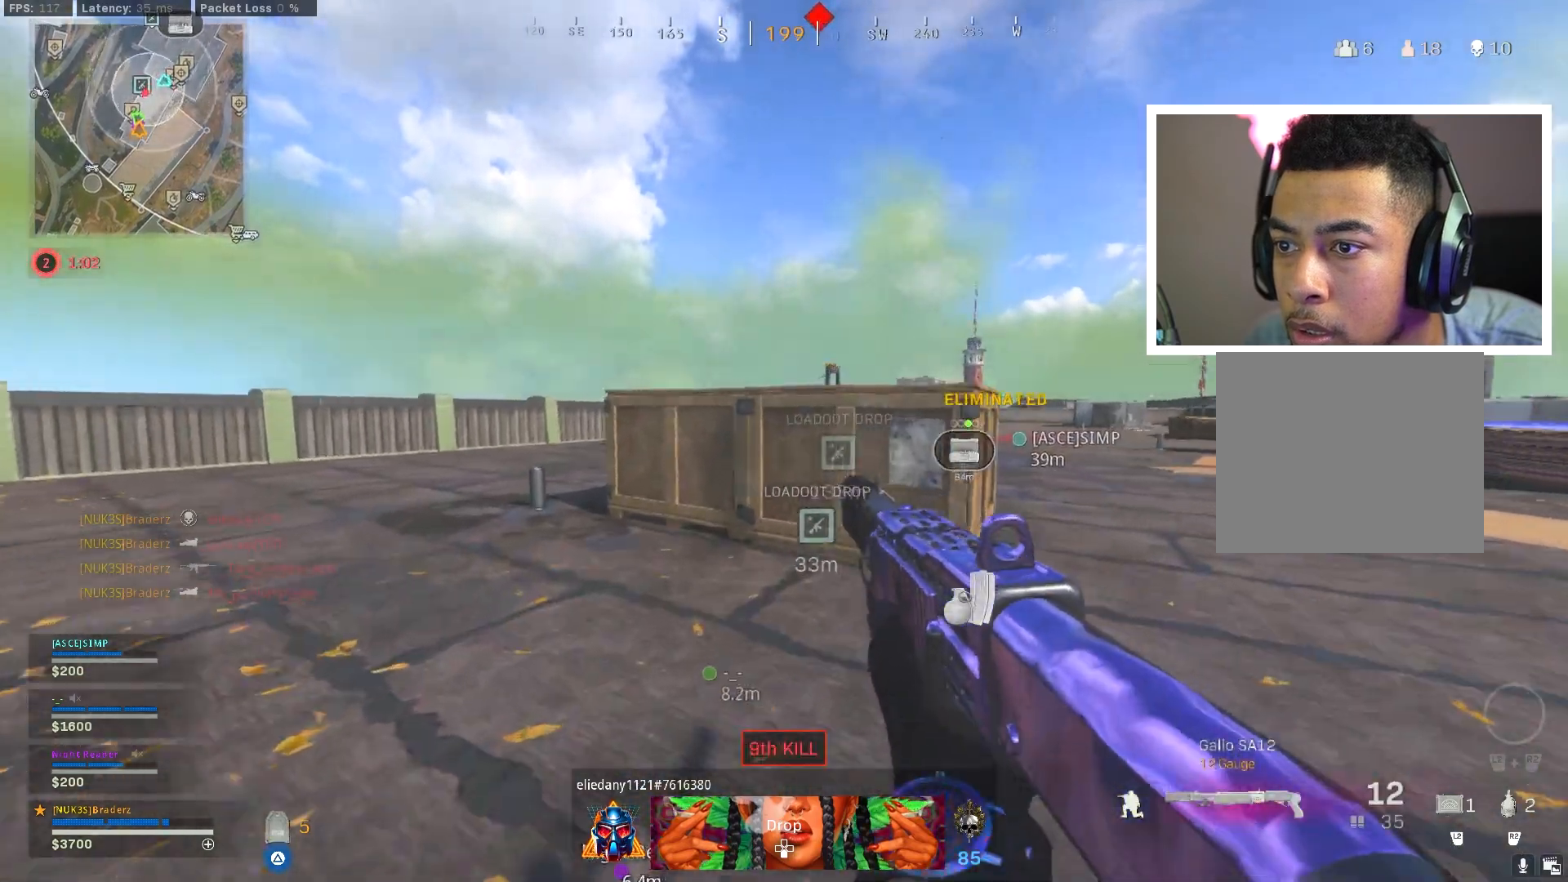
{"buttons": [], "left_stick": "center", "right_stick": "center", "events": [[17, "CIRCLE", "up"], [50, "TRIANGLE", "down"], [50, "left_stick", "center"], [117, "TRIANGLE", "up"], [134, "left_stick", "down"], [301, "right_stick", "right"], [334, "left_stick", "center"], [384, "right_stick", "center"]]}
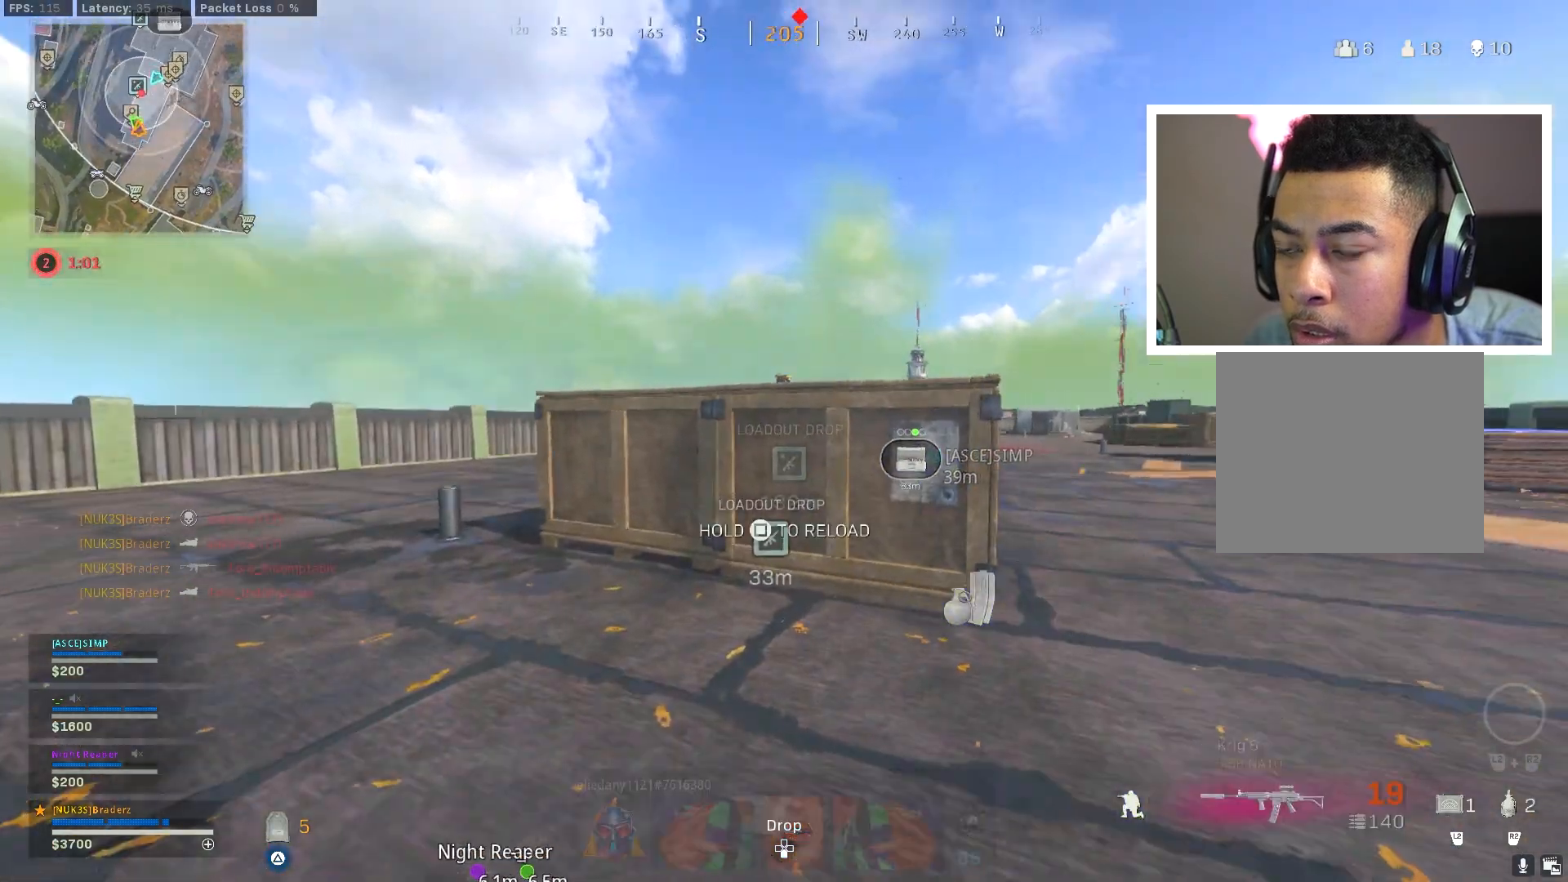
{"buttons": [], "left_stick": "center", "right_stick": "center", "events": [[67, "right_stick", "right"], [183, "right_stick", "center"], [284, "right_stick", "right"], [367, "right_stick", "center"], [467, "SQUARE", "down"], [500, "SQUARE", "up"]]}